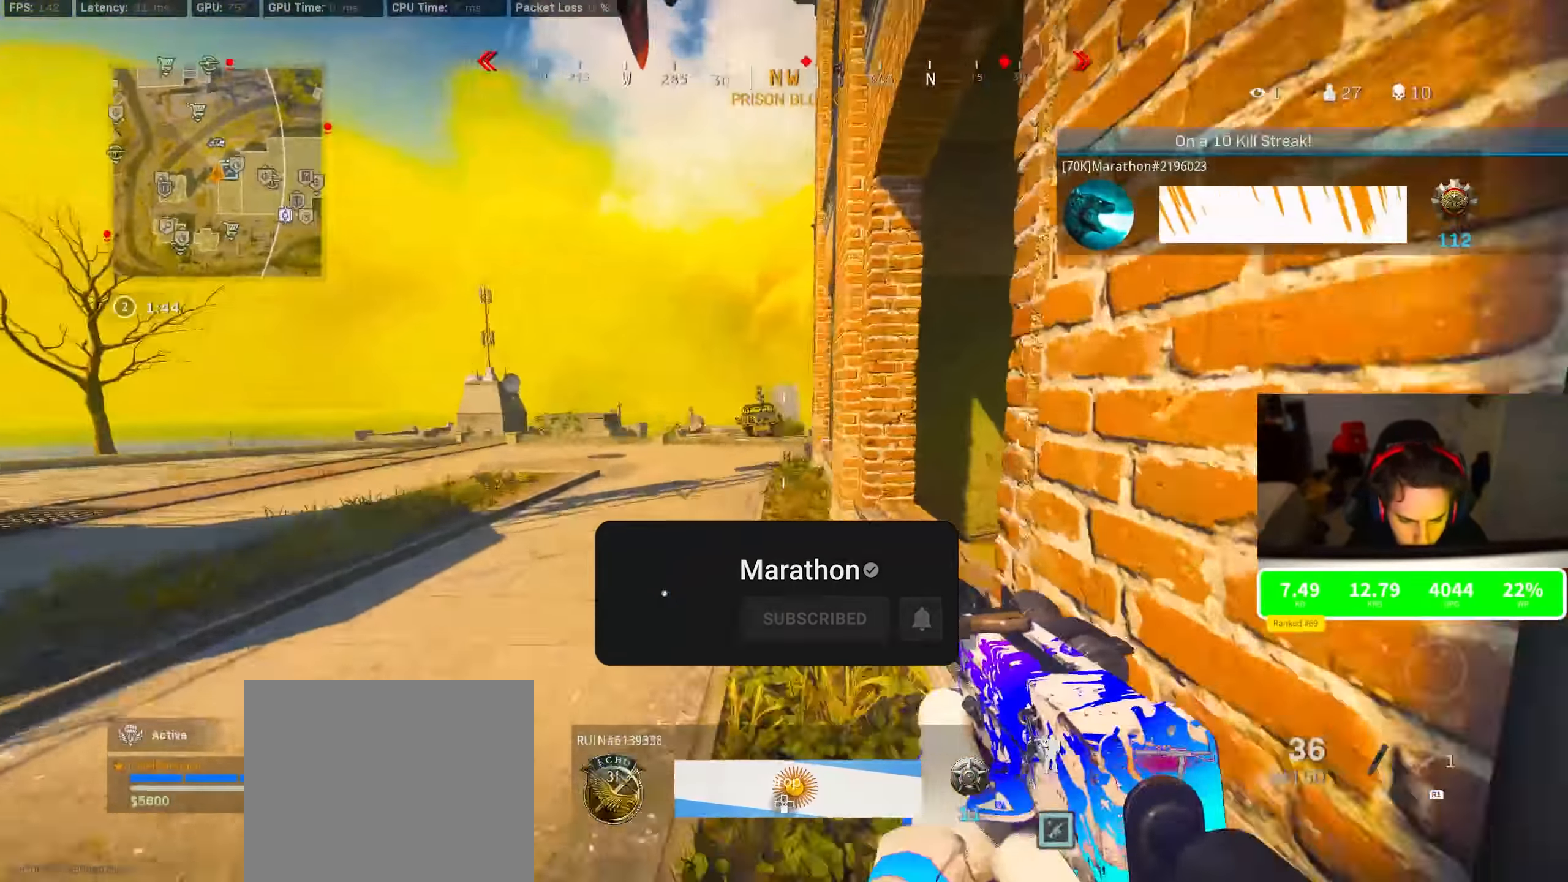
Gameplay with a controller (PlayStation layout); each line is a JSON object with the inputs held at the frame after it. "events" lists button and stick changes between this image and that frame as [ms after this image, input, new state], when the widget could be followed in between.
{"buttons": [], "left_stick": "up-right", "right_stick": "right", "events": [[183, "CROSS", "down"], [183, "left_stick", "up-right"], [183, "right_stick", "right"], [333, "CROSS", "up"], [333, "right_stick", "center"], [416, "right_stick", "right"]]}
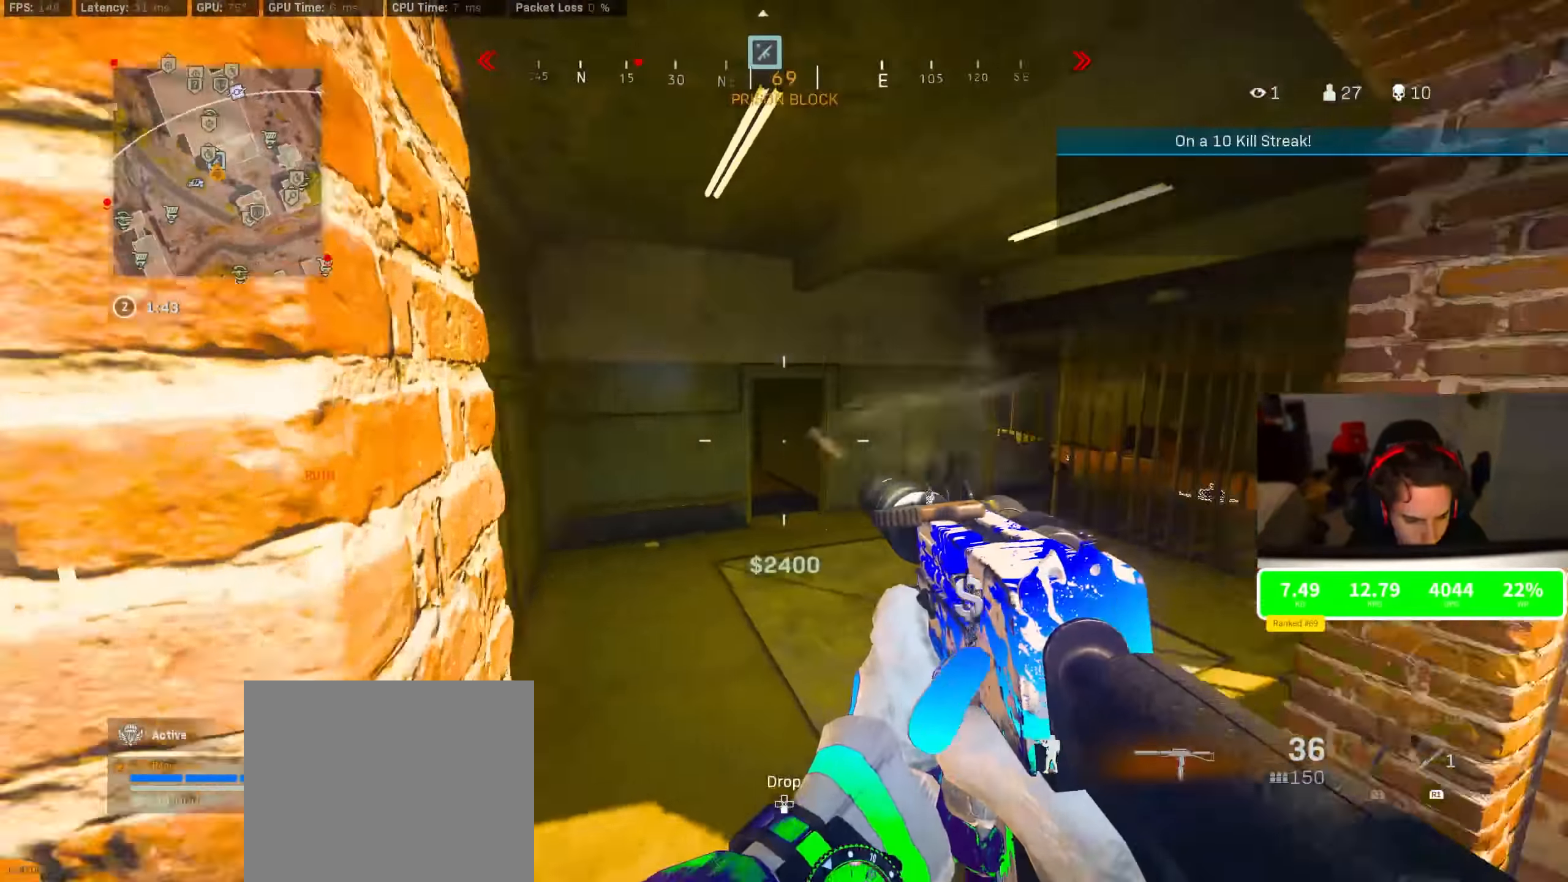
{"buttons": ["CROSS"], "left_stick": "up", "right_stick": "center", "events": [[200, "left_stick", "up"], [283, "TRIANGLE", "down"], [283, "right_stick", "center"], [433, "CROSS", "down"], [433, "TRIANGLE", "up"]]}
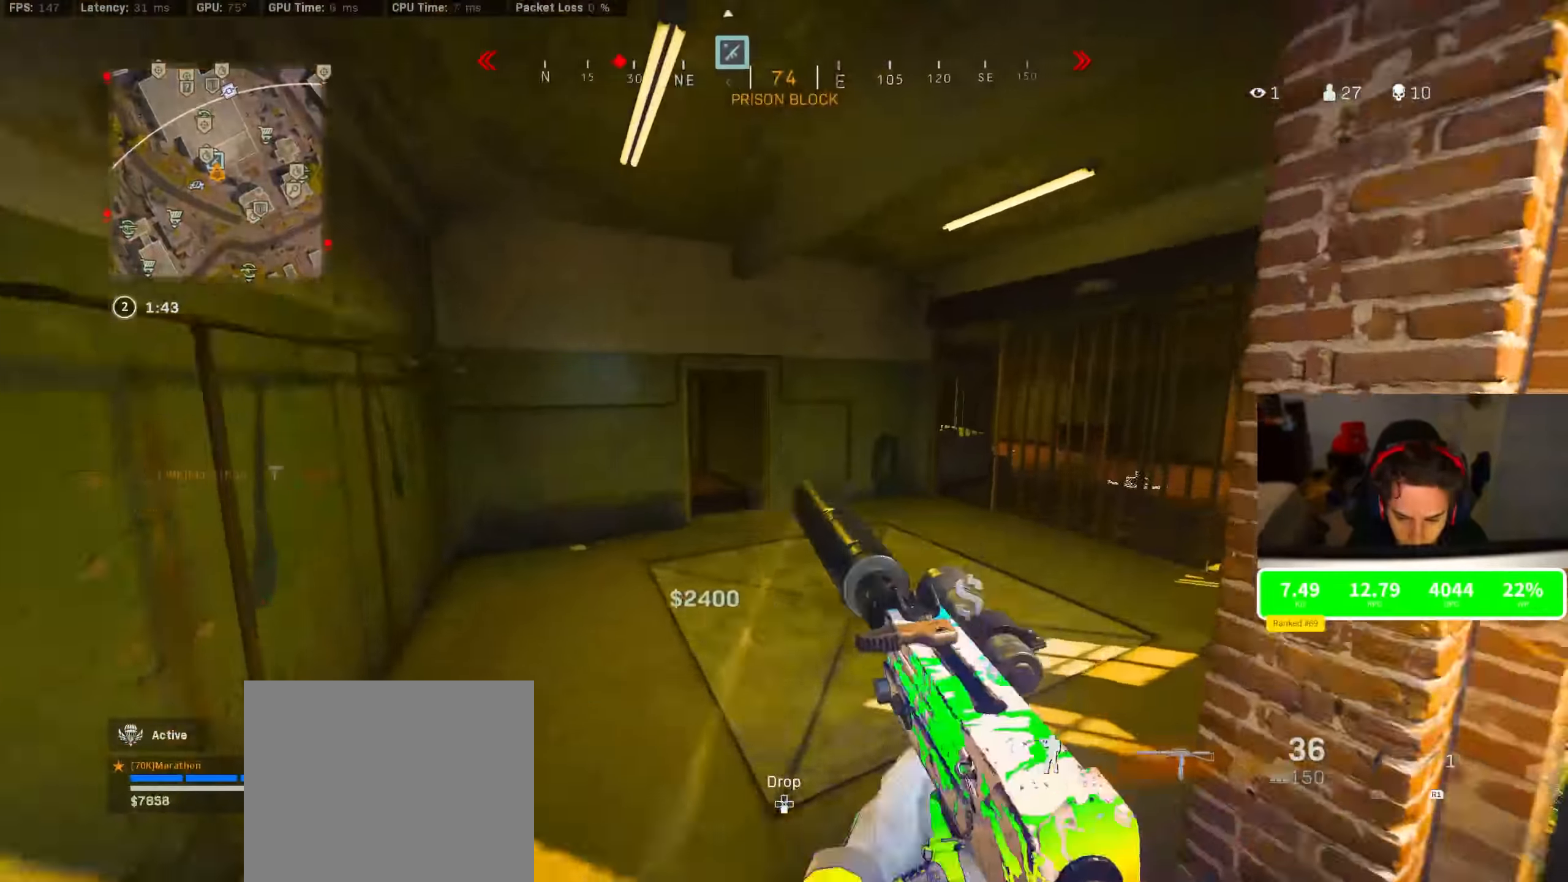
{"buttons": [], "left_stick": "up", "right_stick": "left", "events": [[50, "CROSS", "up"], [50, "TRIANGLE", "down"], [166, "TRIANGLE", "up"], [500, "right_stick", "left"]]}
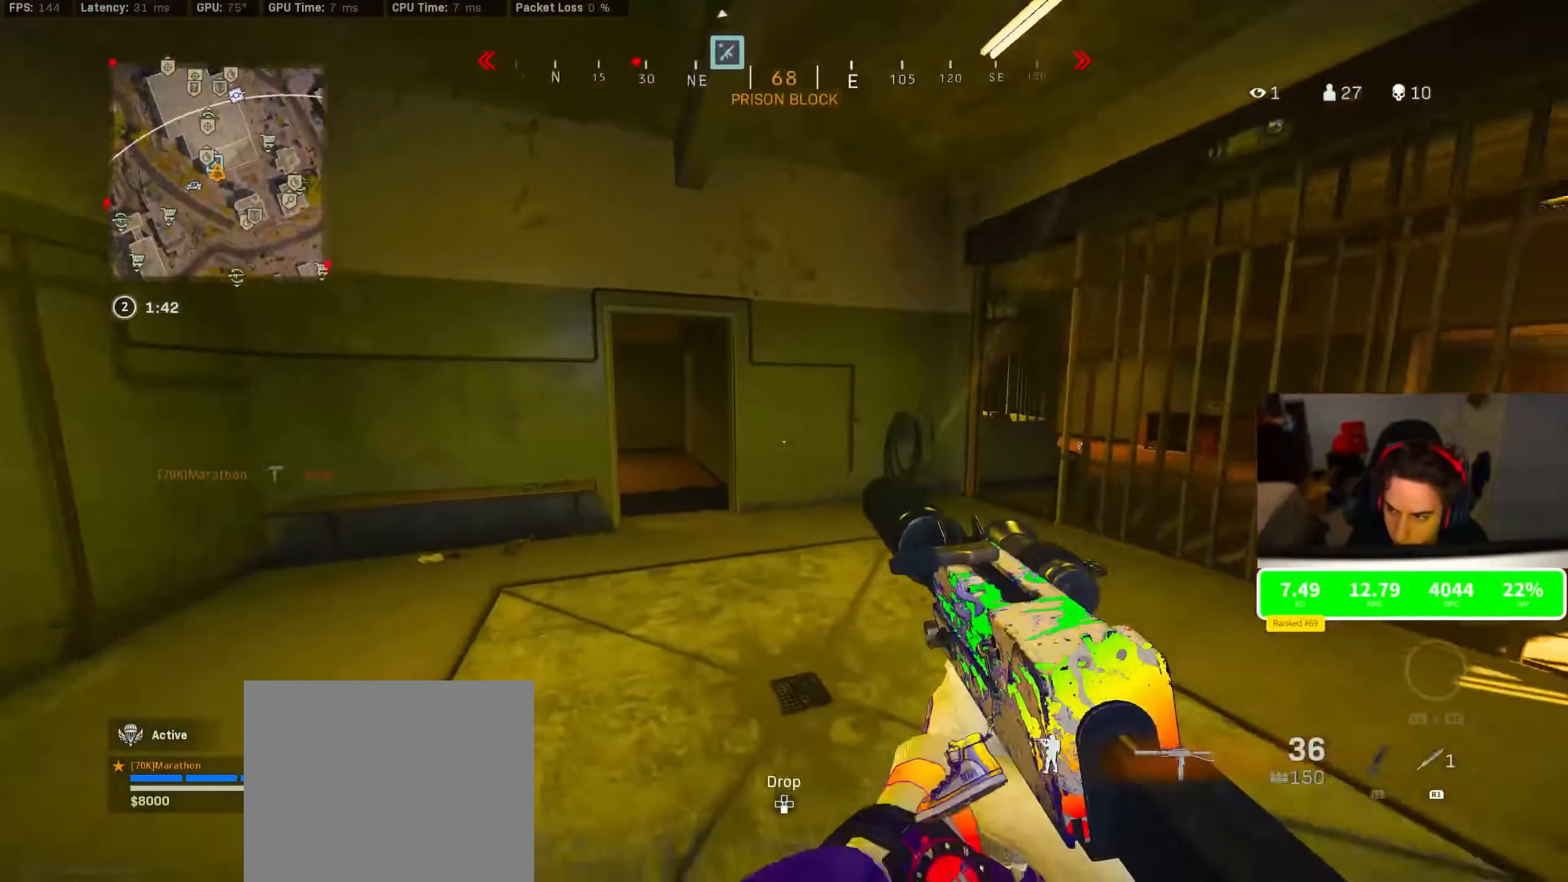
{"buttons": ["R3"], "left_stick": "right", "right_stick": "center"}
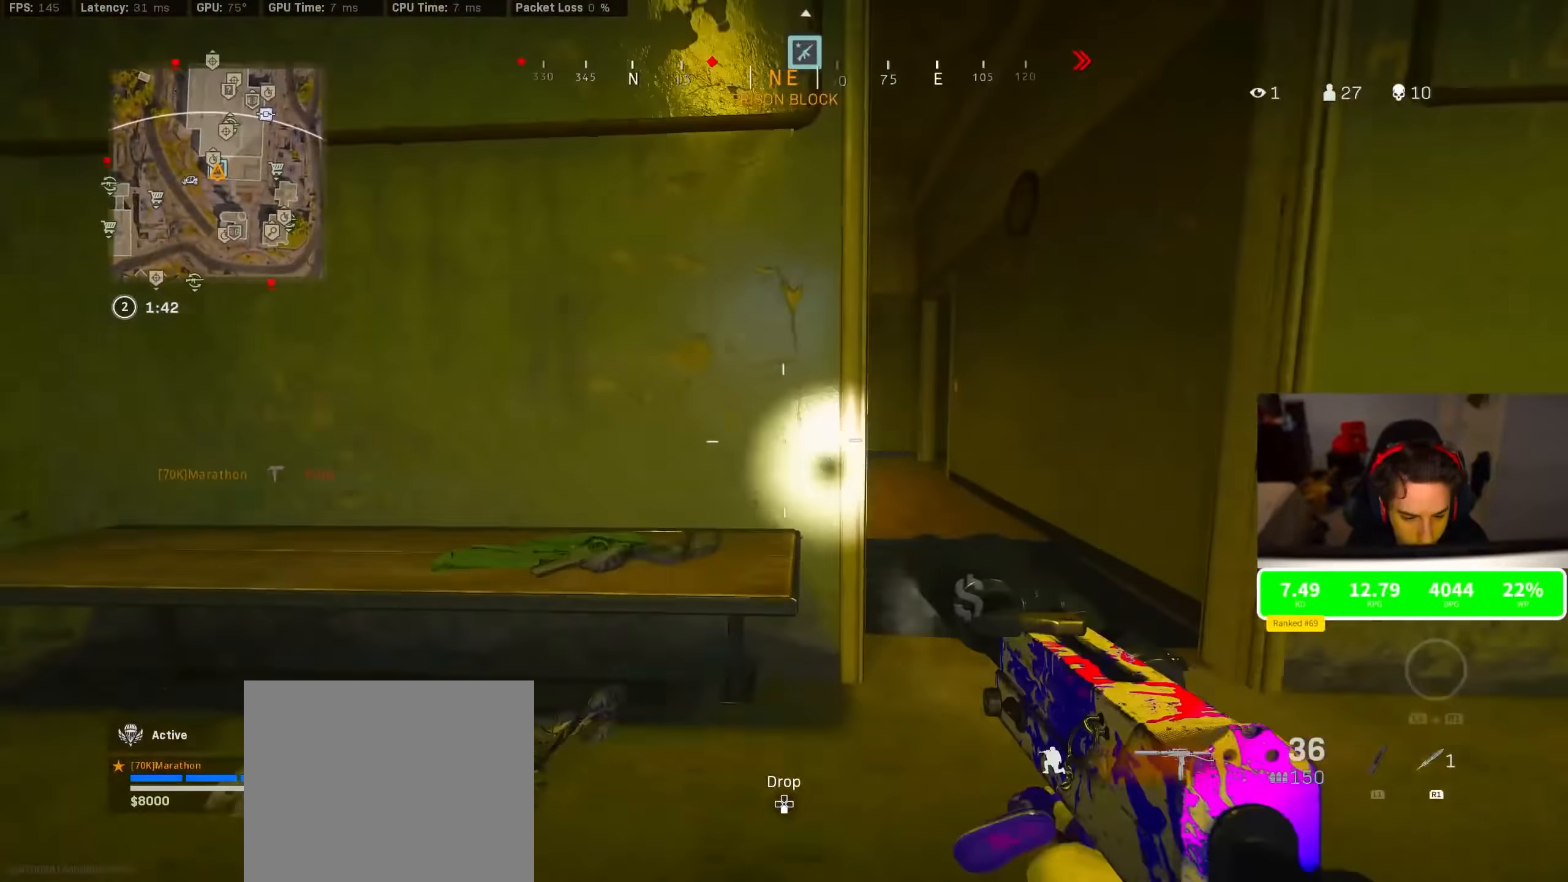
{"buttons": [], "left_stick": "up", "right_stick": "left", "events": [[183, "R3", "up"], [183, "left_stick", "up"], [183, "right_stick", "left"]]}
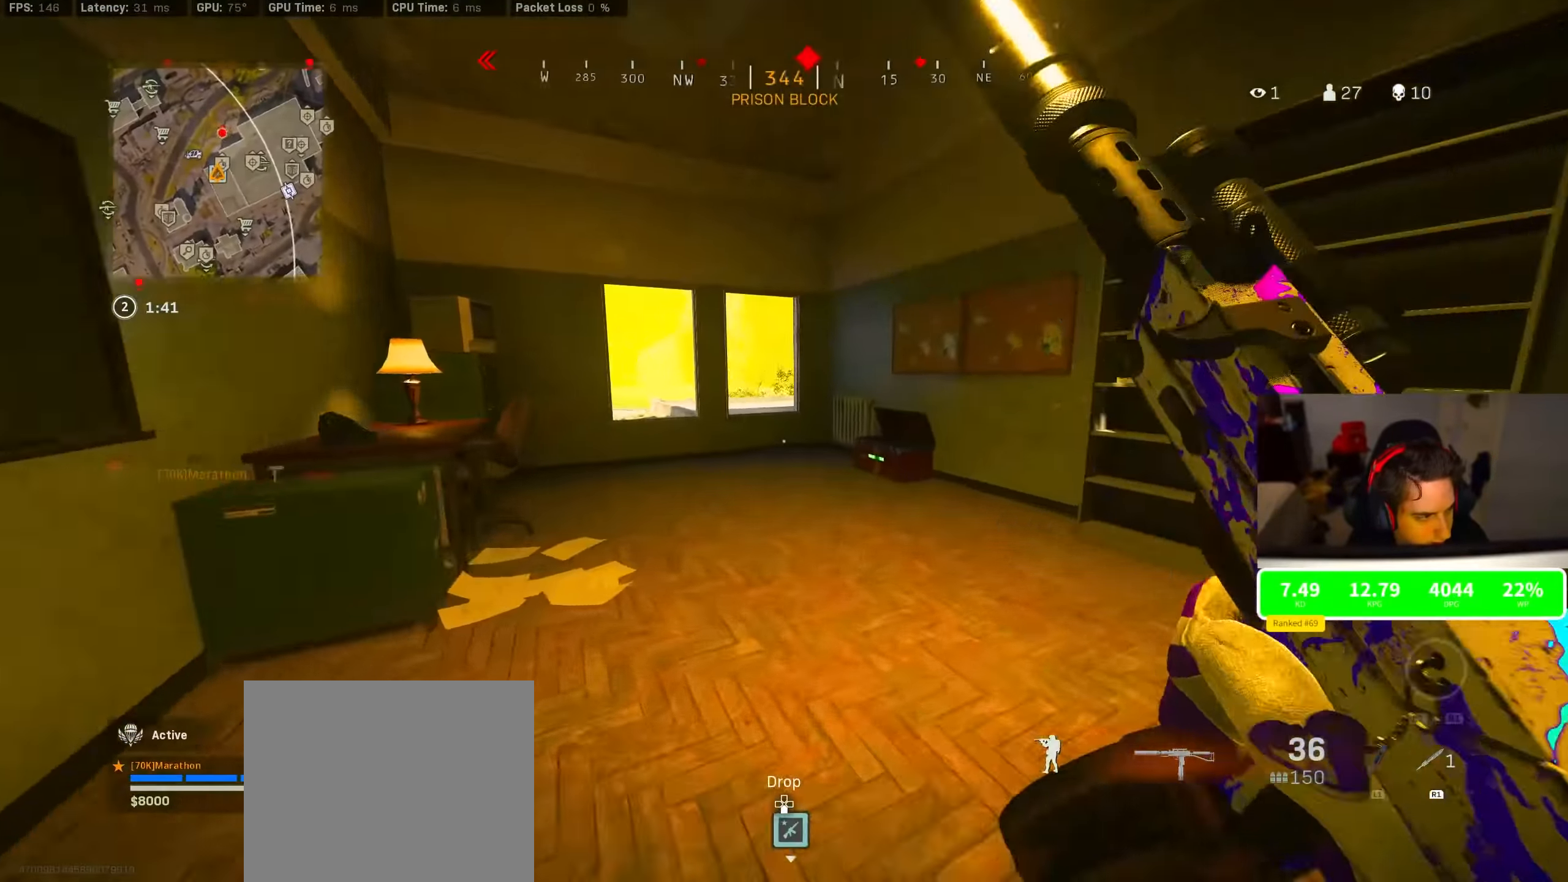
{"buttons": [], "left_stick": "up", "right_stick": "center", "events": [[133, "R3", "down"], [183, "R3", "up"], [316, "TRIANGLE", "down"], [316, "right_stick", "center"], [433, "TRIANGLE", "up"]]}
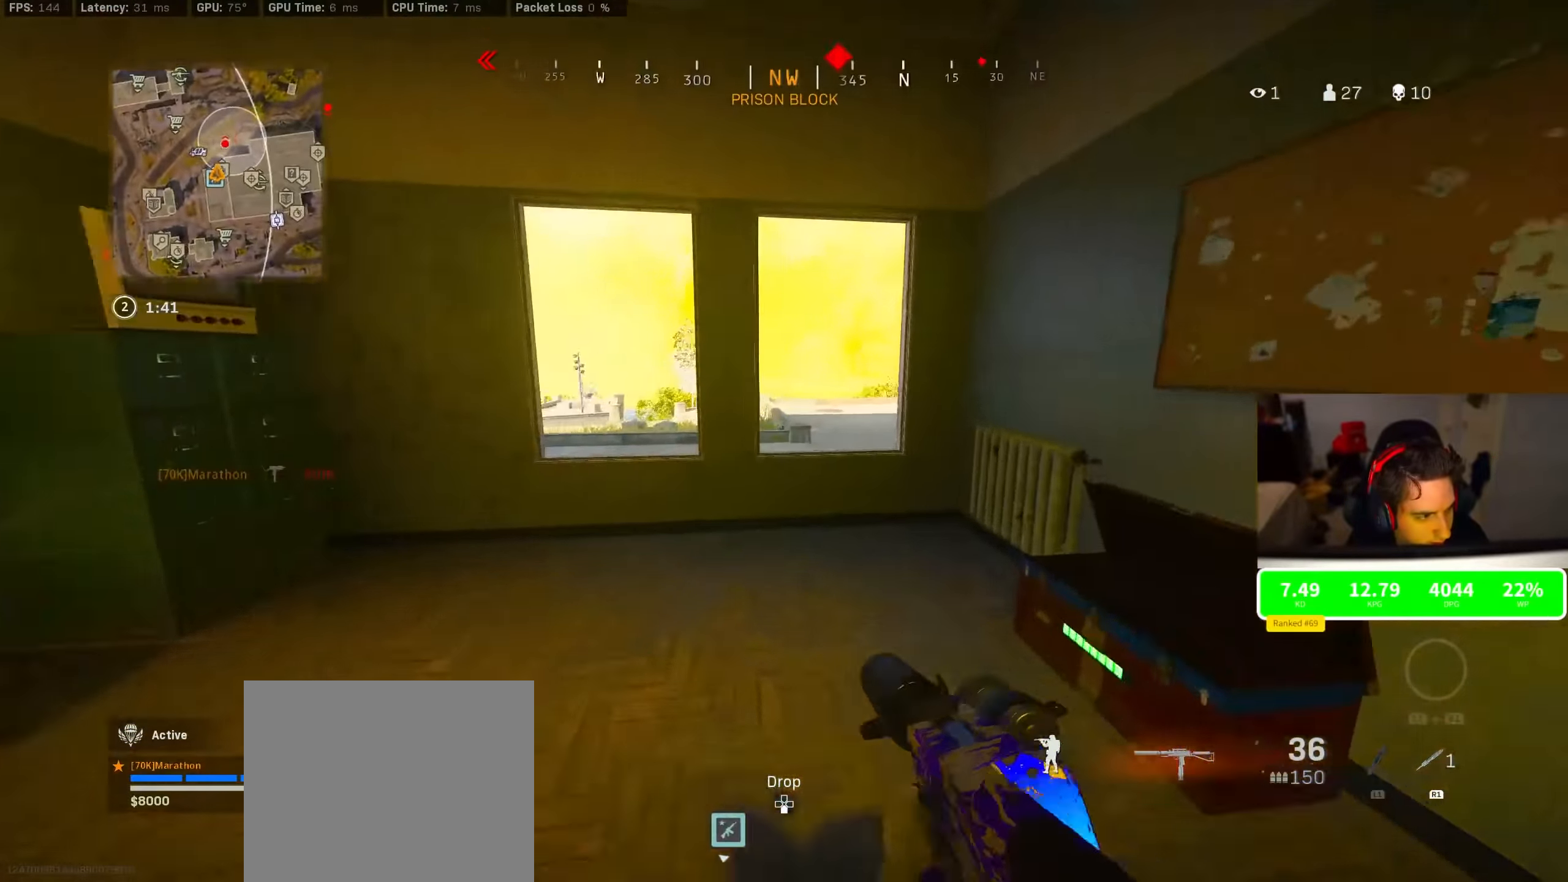
{"buttons": ["TRIANGLE"], "left_stick": "center", "right_stick": "center", "events": [[116, "CROSS", "down"], [166, "left_stick", "right"], [350, "CROSS", "up"], [350, "TRIANGLE", "down"], [350, "left_stick", "center"]]}
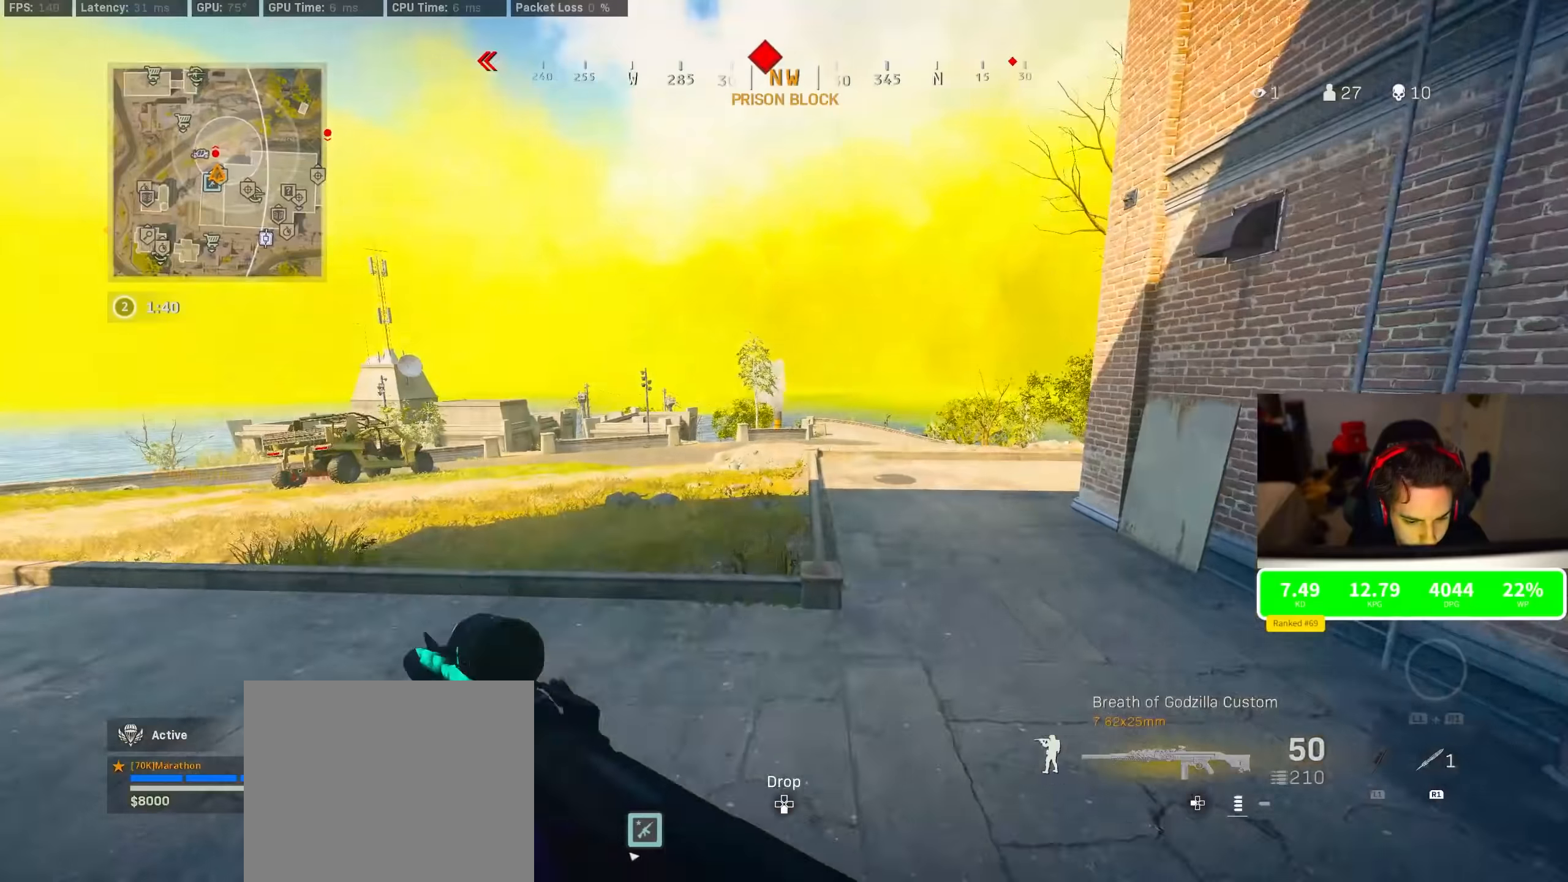
{"buttons": [], "left_stick": "down", "right_stick": "center", "events": [[34, "TRIANGLE", "up"], [317, "TRIANGLE", "down"], [350, "left_stick", "down"], [484, "TRIANGLE", "up"]]}
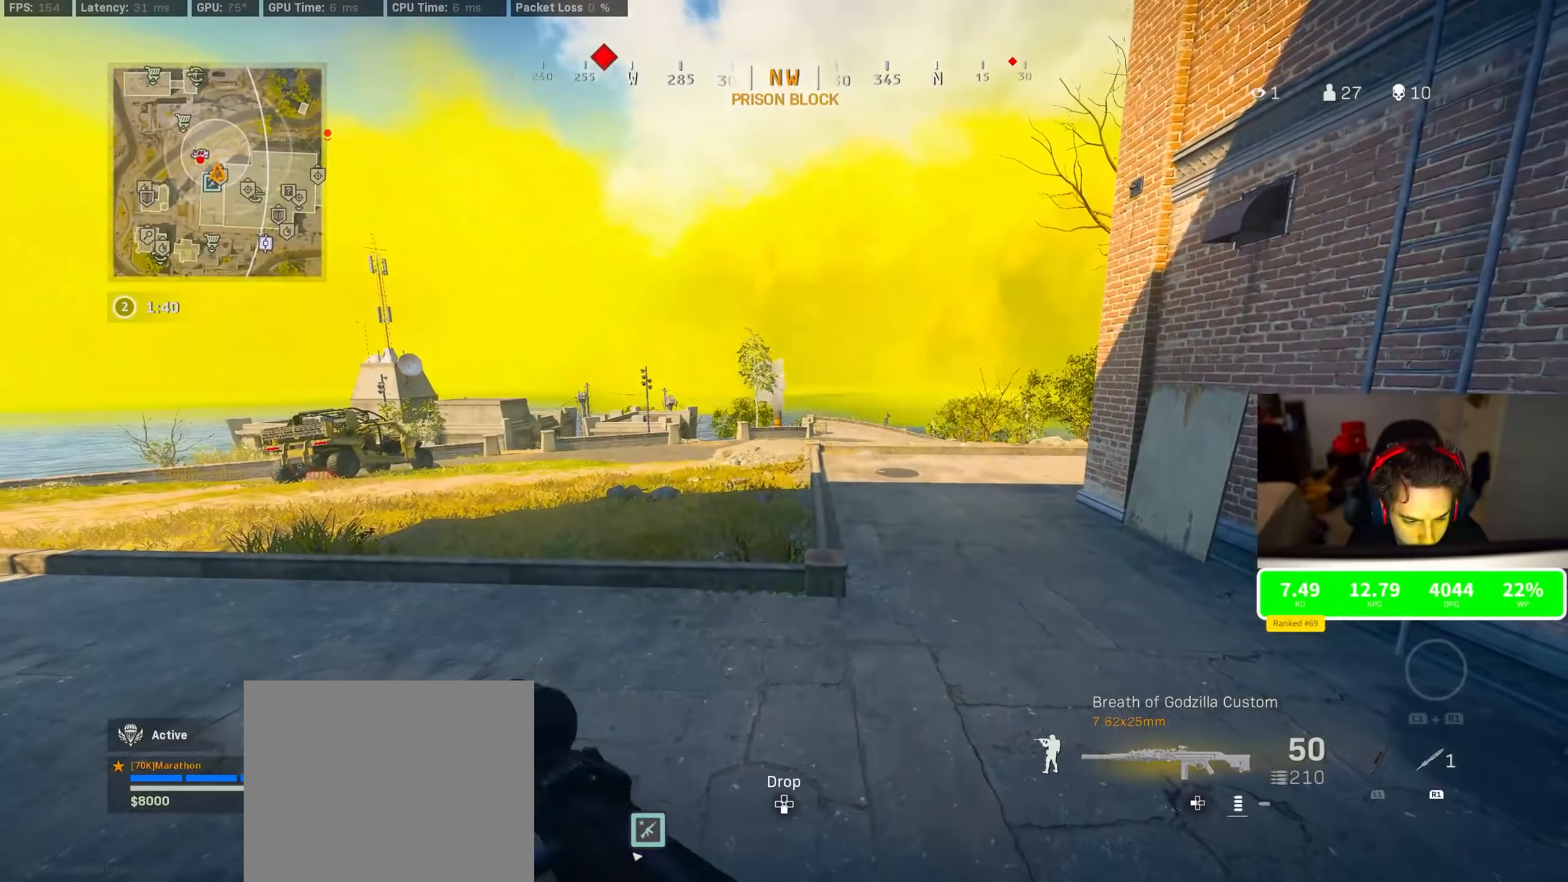
{"buttons": [], "left_stick": "up-right", "right_stick": "center", "events": [[17, "left_stick", "center"], [400, "left_stick", "up-right"]]}
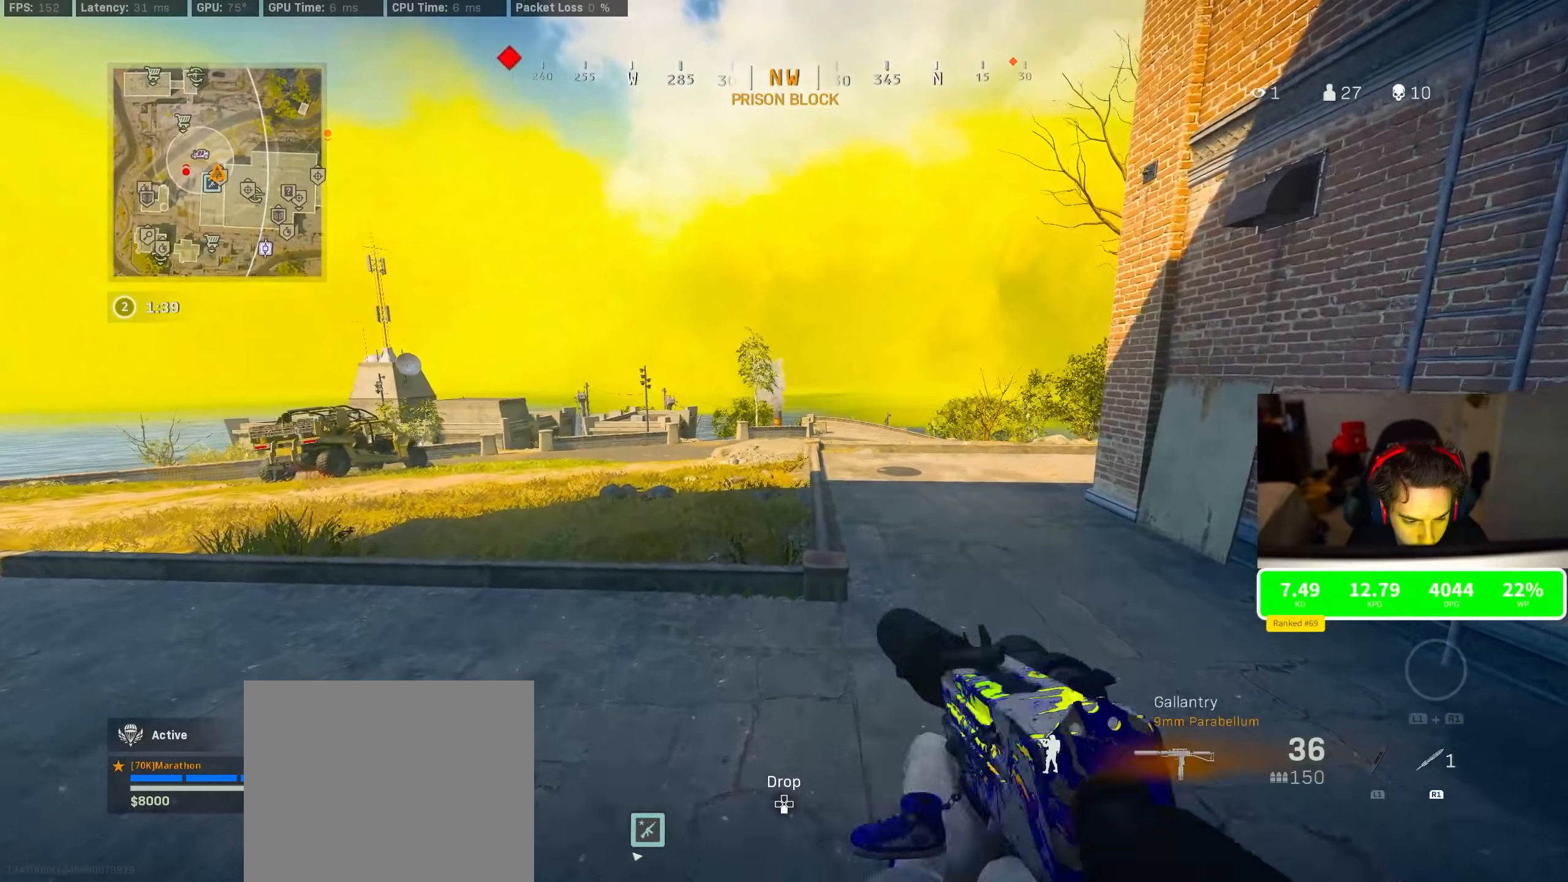
{"buttons": [], "left_stick": "up", "right_stick": "left", "events": [[134, "TRIANGLE", "down"], [234, "TRIANGLE", "up"], [384, "left_stick", "up"], [484, "right_stick", "left"]]}
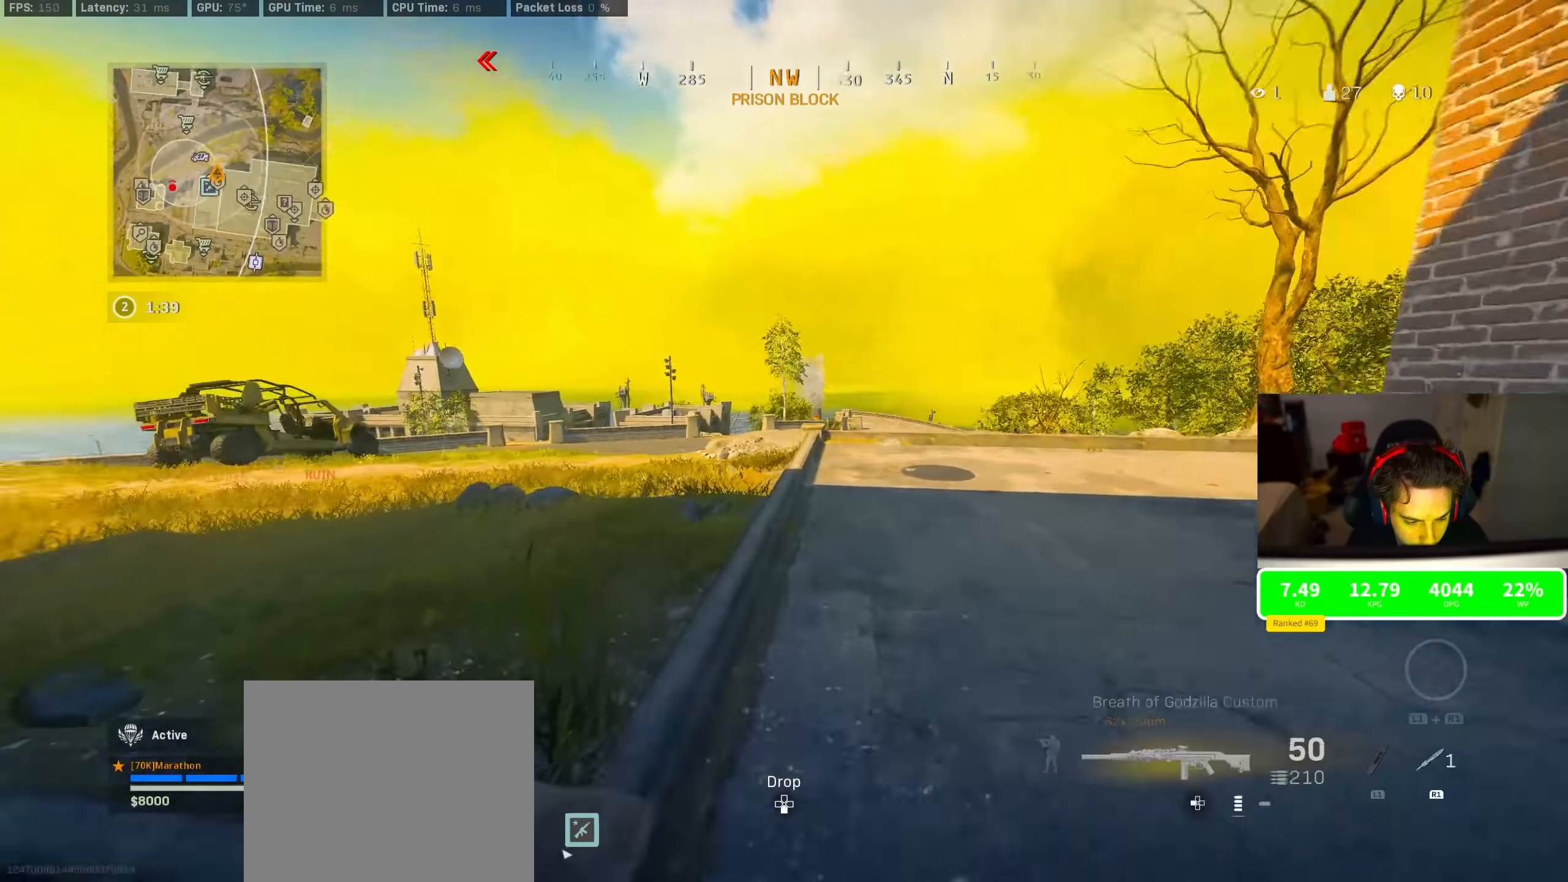
{"buttons": [], "left_stick": "up", "right_stick": "center", "events": [[284, "right_stick", "center"]]}
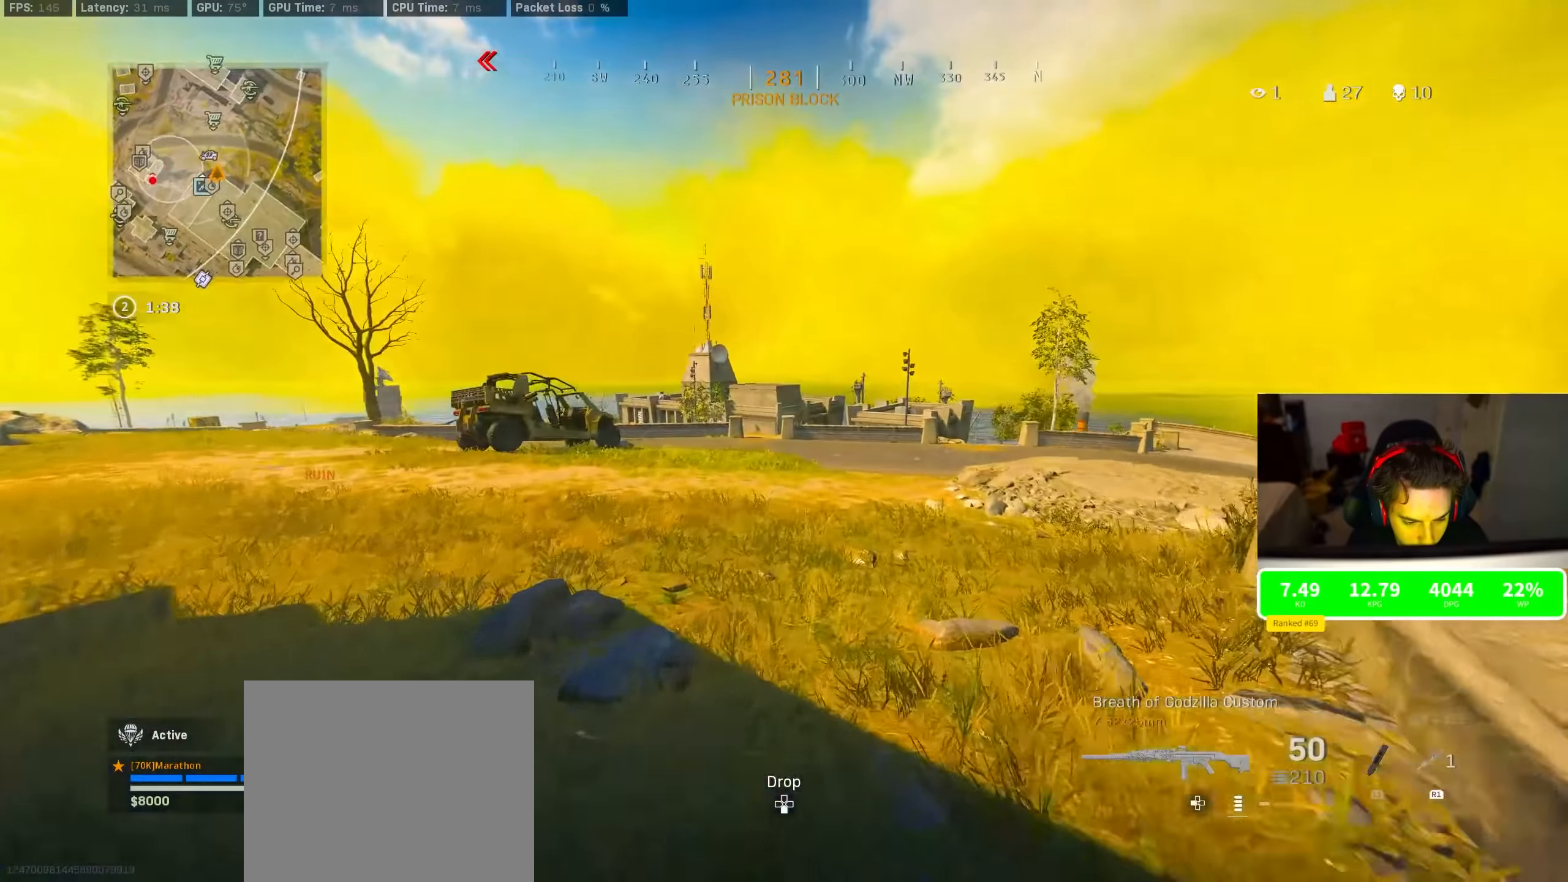
{"buttons": [], "left_stick": "up-right", "right_stick": "up-left", "events": [[34, "right_stick", "right"], [117, "right_stick", "center"], [167, "right_stick", "up-left"], [500, "left_stick", "up-right"]]}
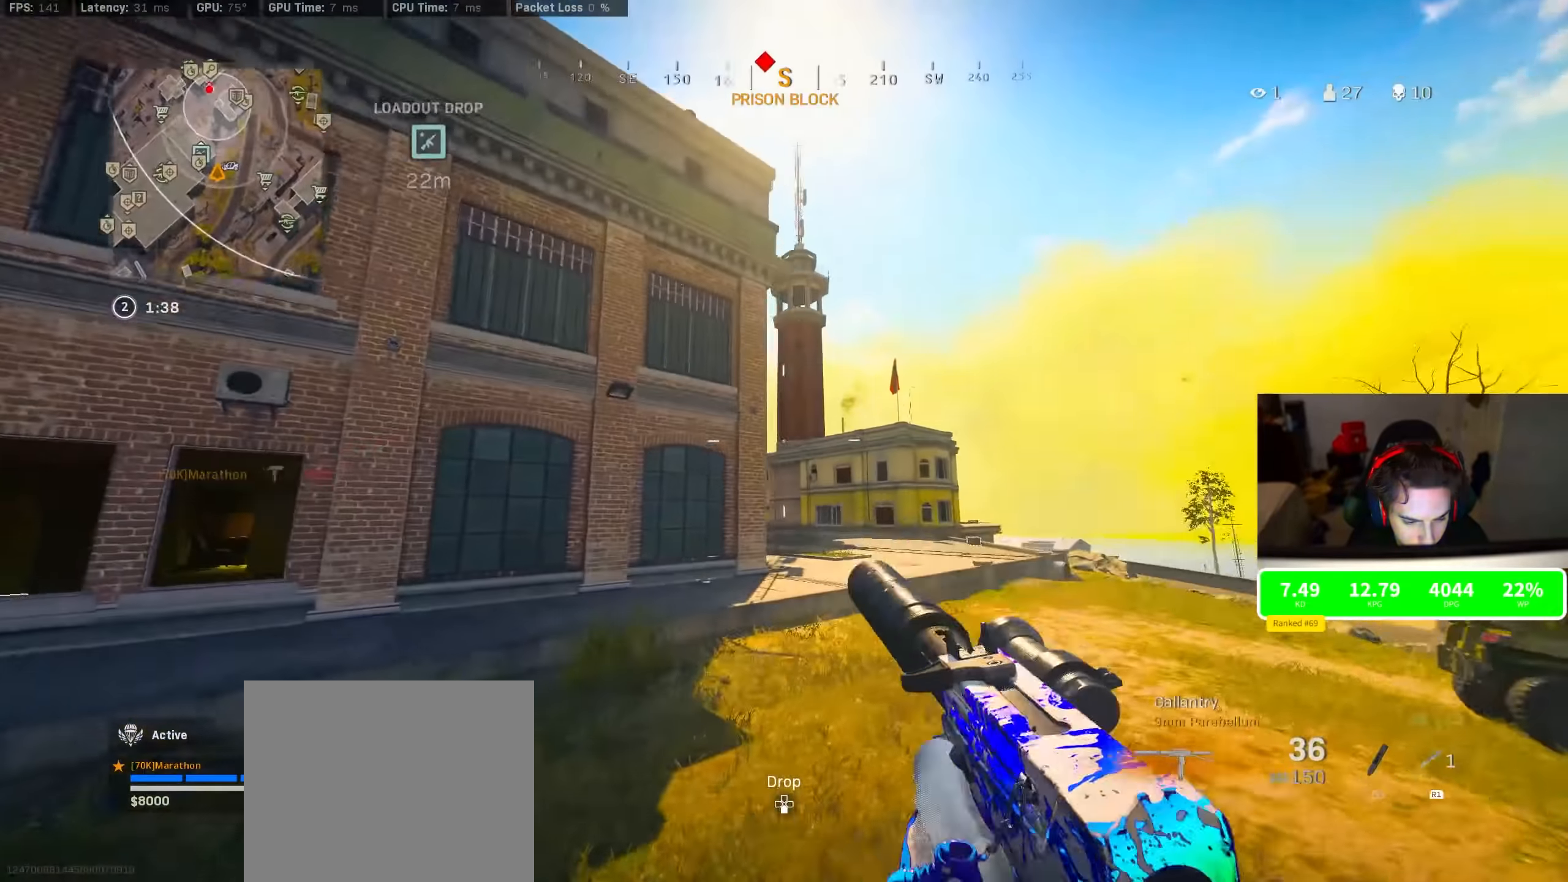
{"buttons": ["R3"], "left_stick": "right", "right_stick": "center", "events": [[184, "left_stick", "right"], [184, "right_stick", "center"], [400, "R3", "down"]]}
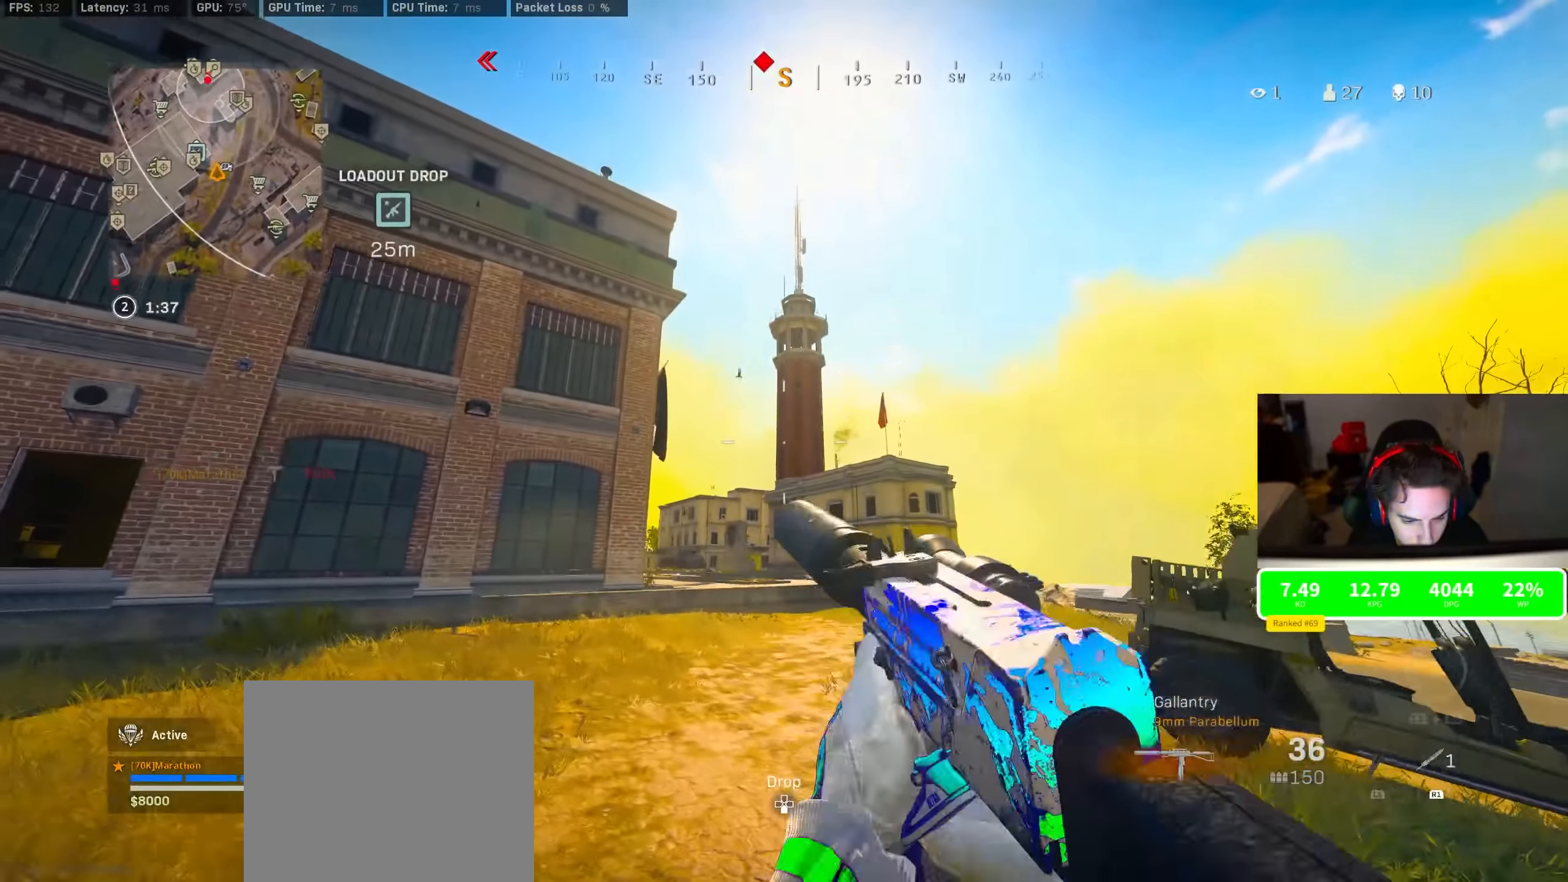
{"buttons": ["CROSS", "R3"], "left_stick": "up", "right_stick": "center", "events": [[500, "CROSS", "down"], [500, "left_stick", "up"]]}
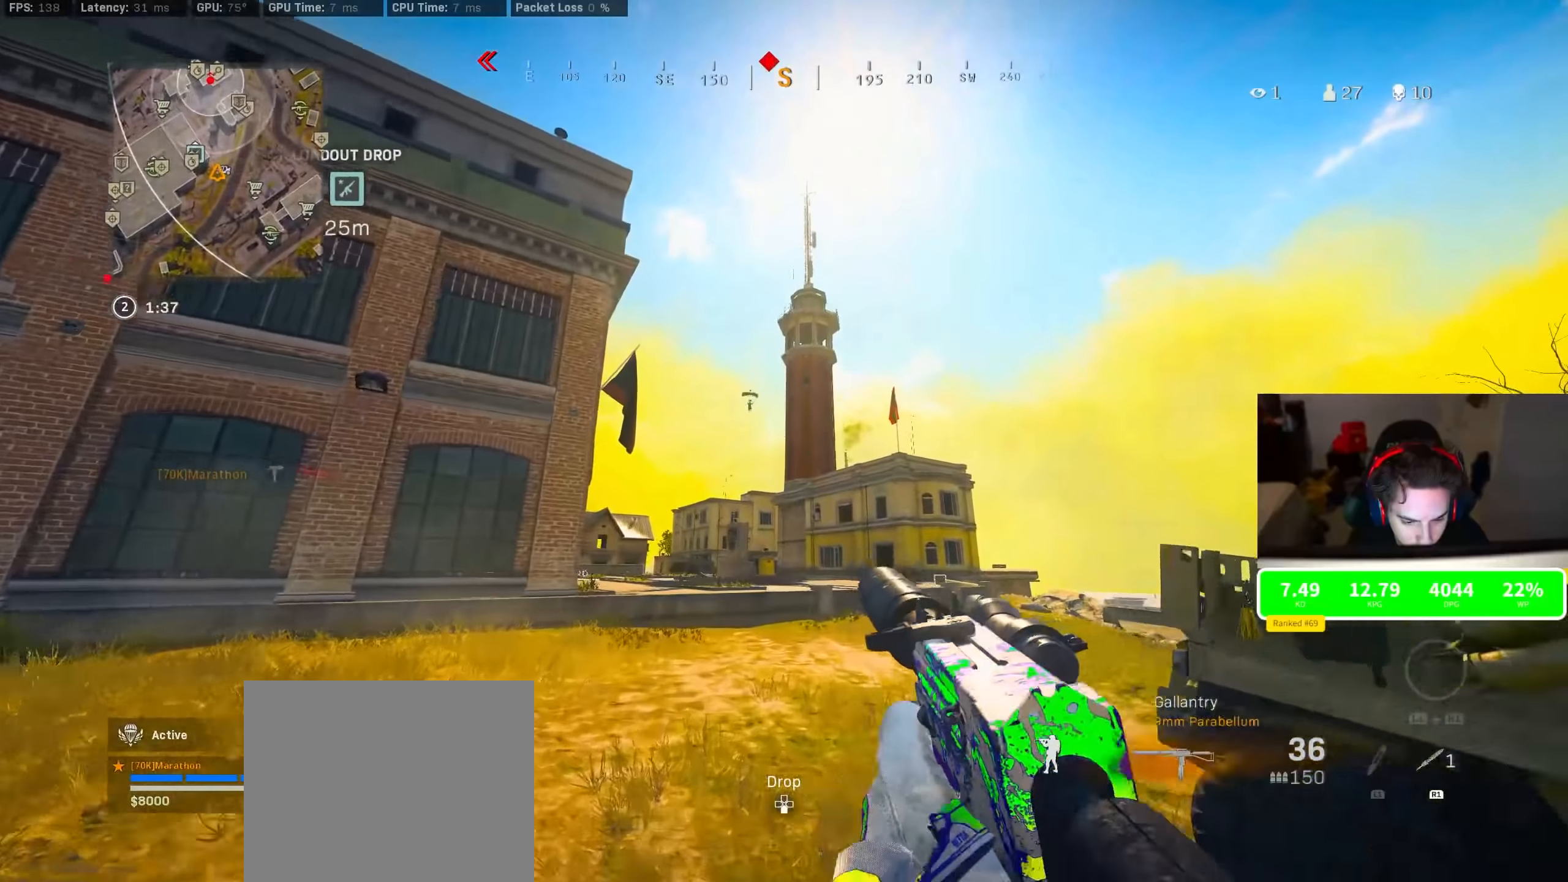
{"buttons": [], "left_stick": "up-left", "right_stick": "center", "events": [[83, "left_stick", "up-left"], [100, "CROSS", "up"], [100, "R3", "up"], [100, "TRIANGLE", "down"], [183, "TRIANGLE", "up"], [250, "R3", "down"], [450, "R3", "up"]]}
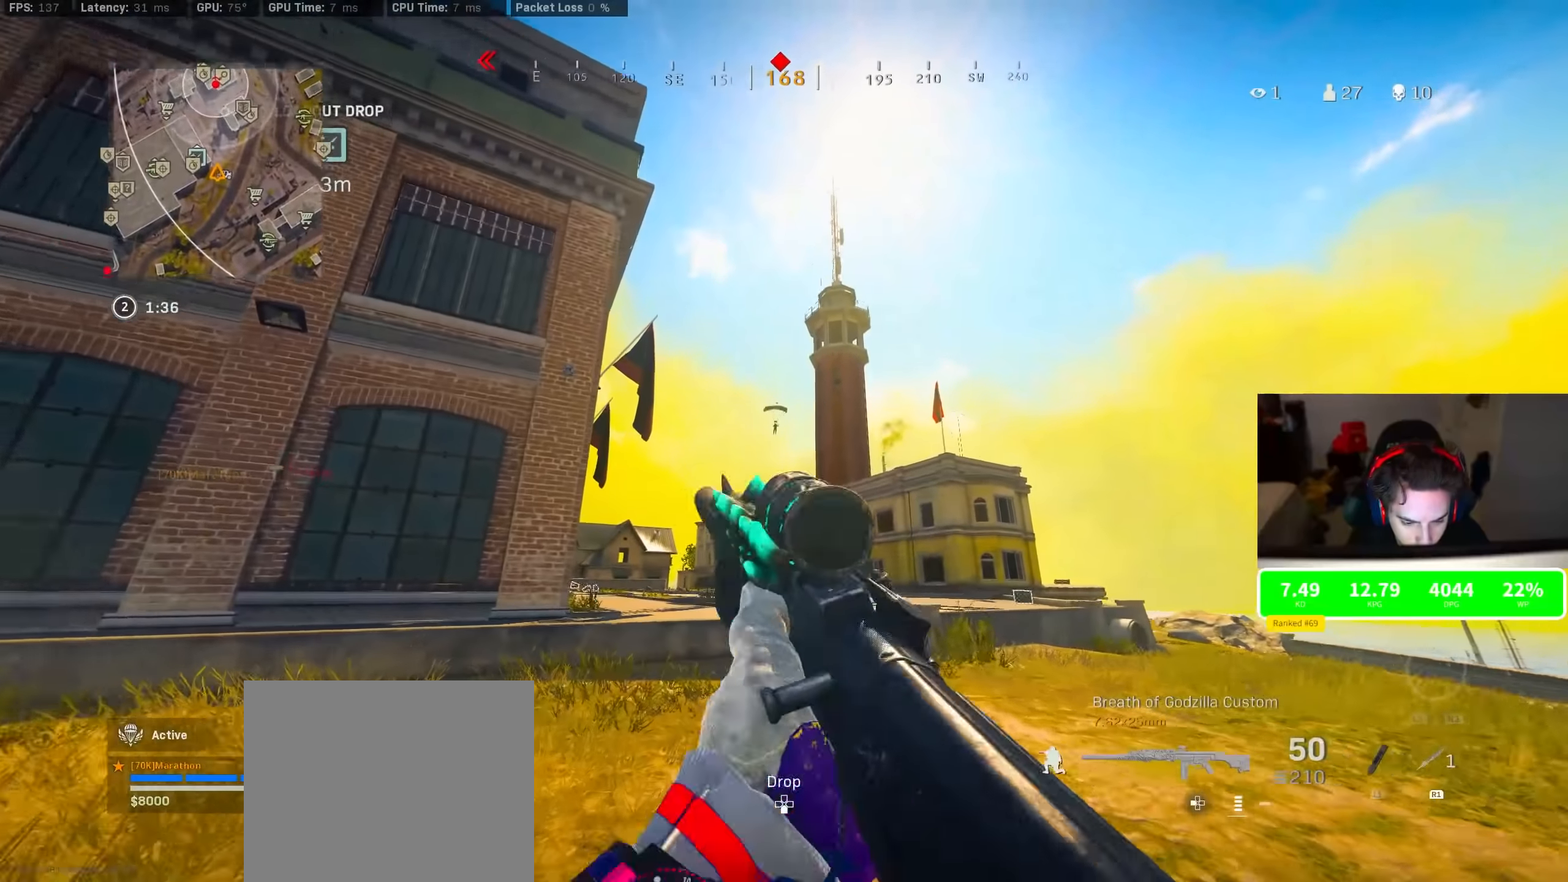
{"buttons": ["L2", "R2"], "left_stick": "right", "right_stick": "center", "events": [[83, "L2", "down"], [83, "R3", "down"], [83, "left_stick", "left"], [150, "R3", "up"], [383, "R2", "down"], [450, "left_stick", "right"]]}
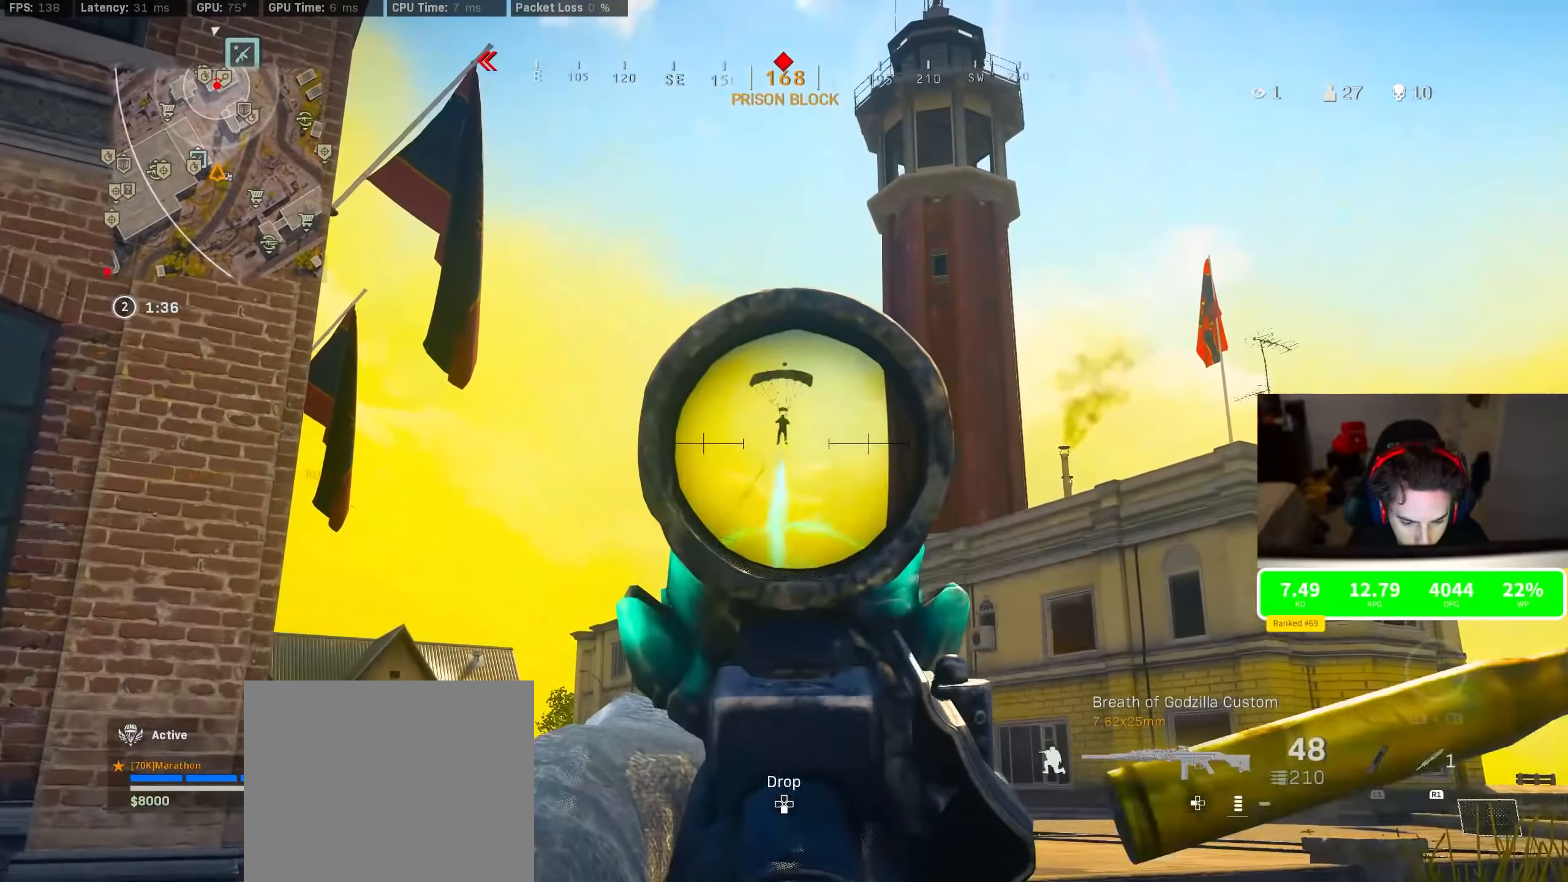
{"buttons": ["L2", "R2"], "left_stick": "left", "right_stick": "down", "events": [[83, "left_stick", "left"], [183, "left_stick", "up-right"], [366, "left_stick", "left"], [500, "right_stick", "down"]]}
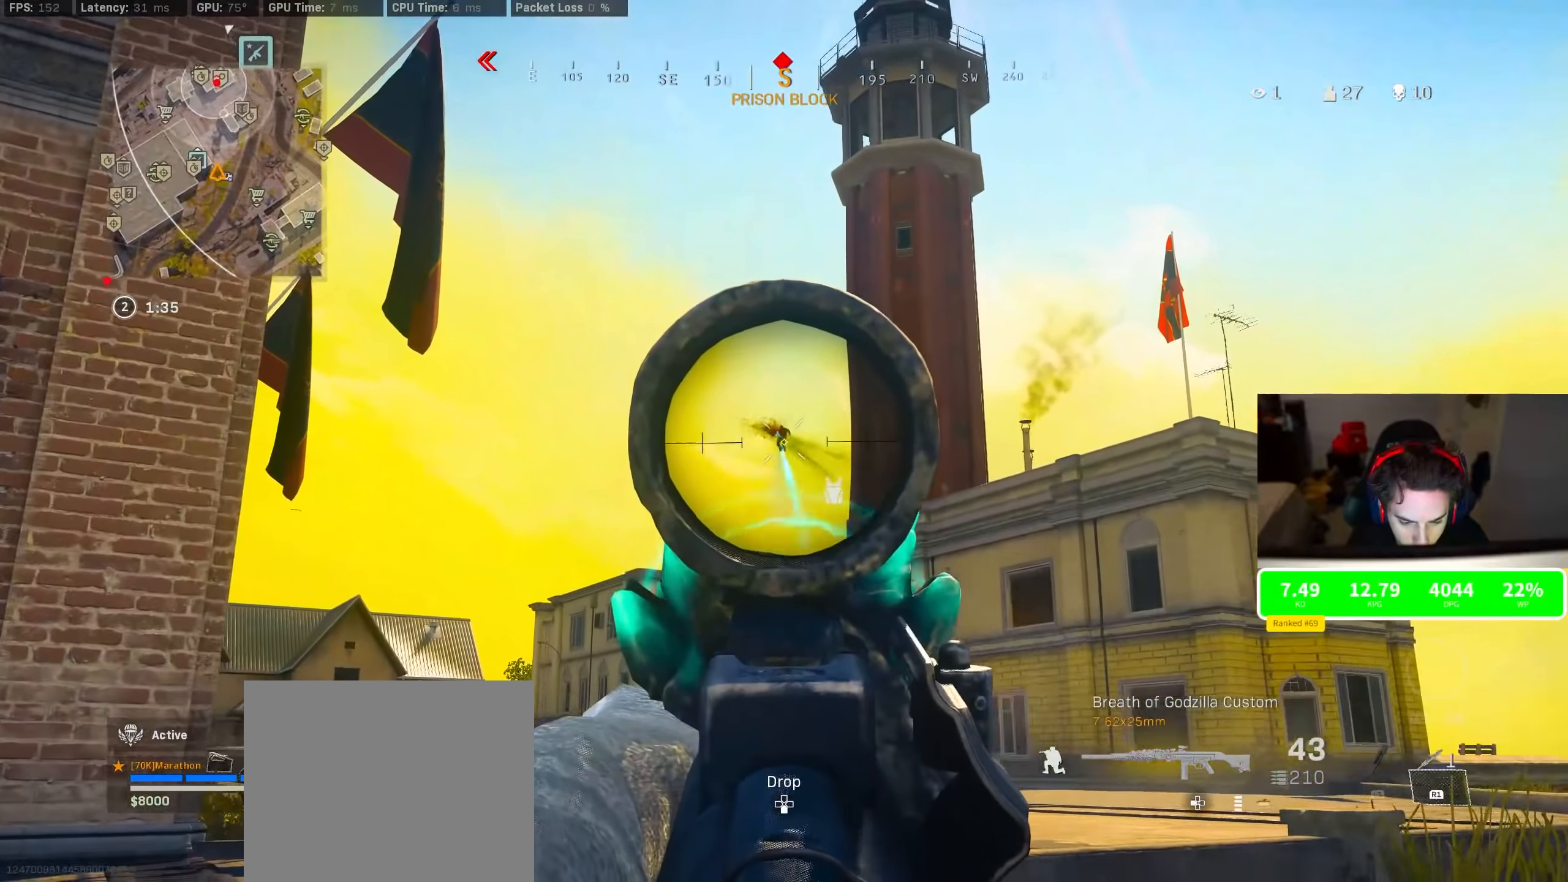
{"buttons": ["L2", "R2"], "left_stick": "left", "right_stick": "down", "events": [[150, "CROSS", "down"], [350, "CROSS", "up"]]}
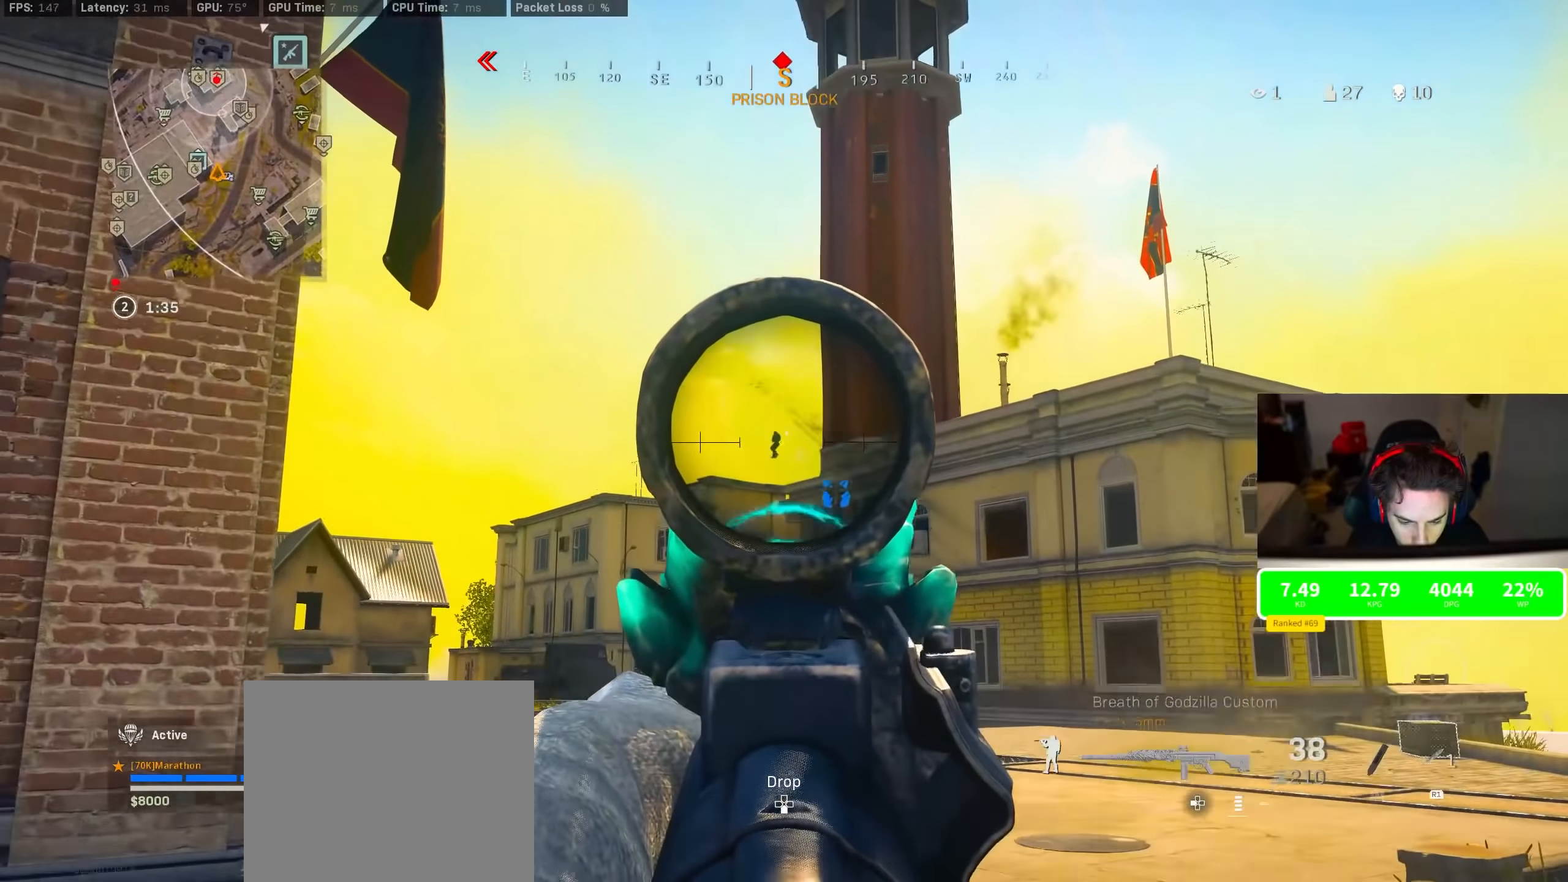
{"buttons": [], "left_stick": "left", "right_stick": "down-left", "events": [[316, "right_stick", "center"], [400, "R3", "down"], [450, "L2", "up"], [450, "R2", "up"], [466, "R3", "up"], [466, "right_stick", "down-left"]]}
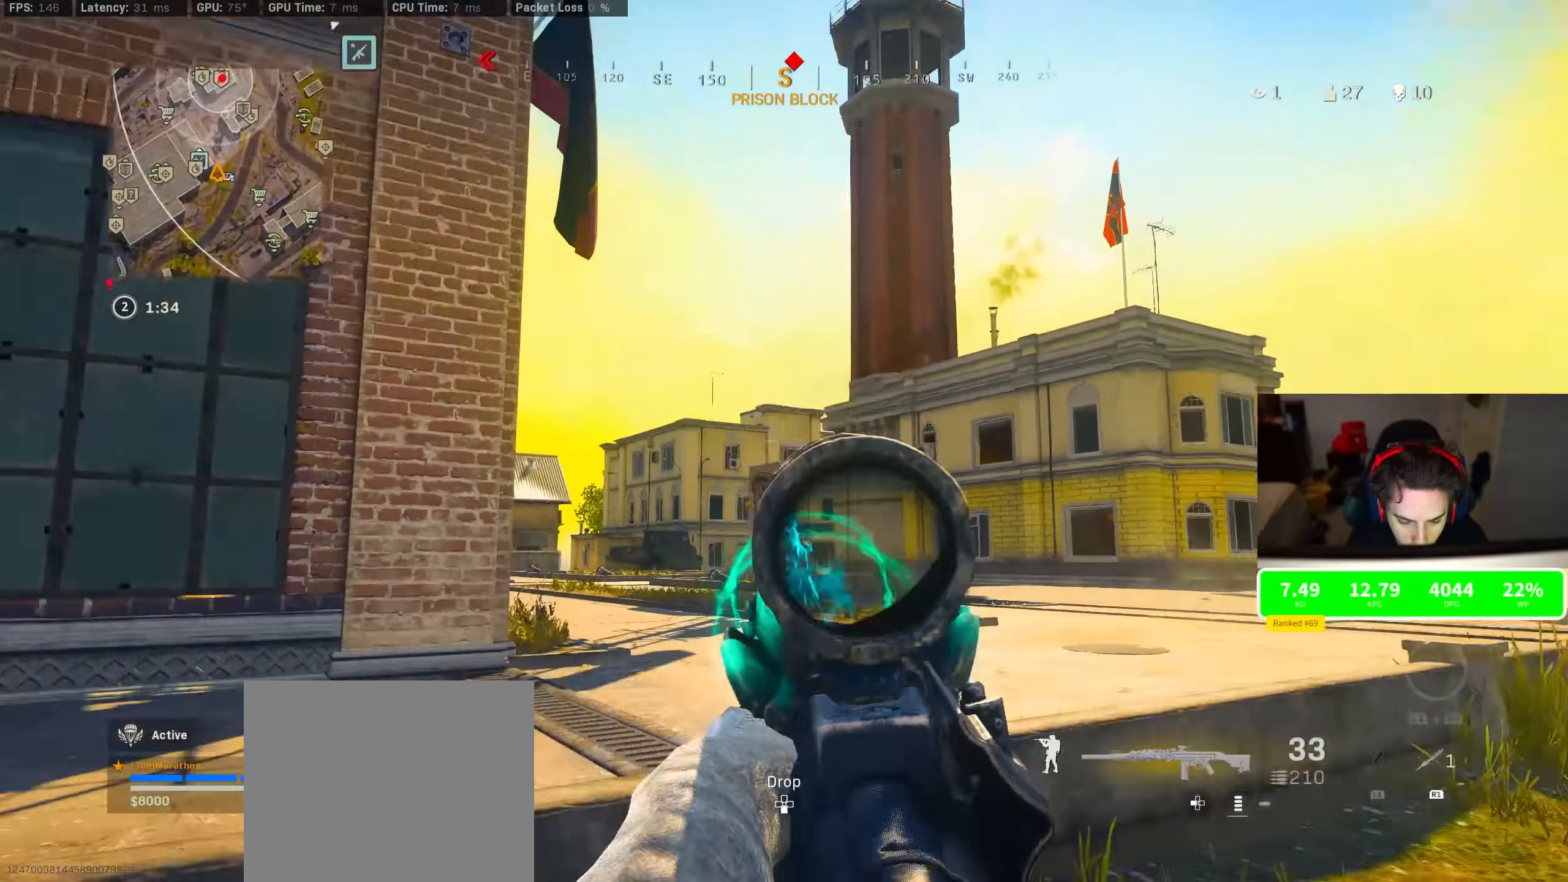
{"buttons": ["TRIANGLE"], "left_stick": "up", "right_stick": "center", "events": [[183, "DPAD_RIGHT", "down"], [183, "left_stick", "center"], [300, "DPAD_RIGHT", "up"], [300, "right_stick", "left"], [450, "TRIANGLE", "down"], [450, "left_stick", "up"], [450, "right_stick", "center"]]}
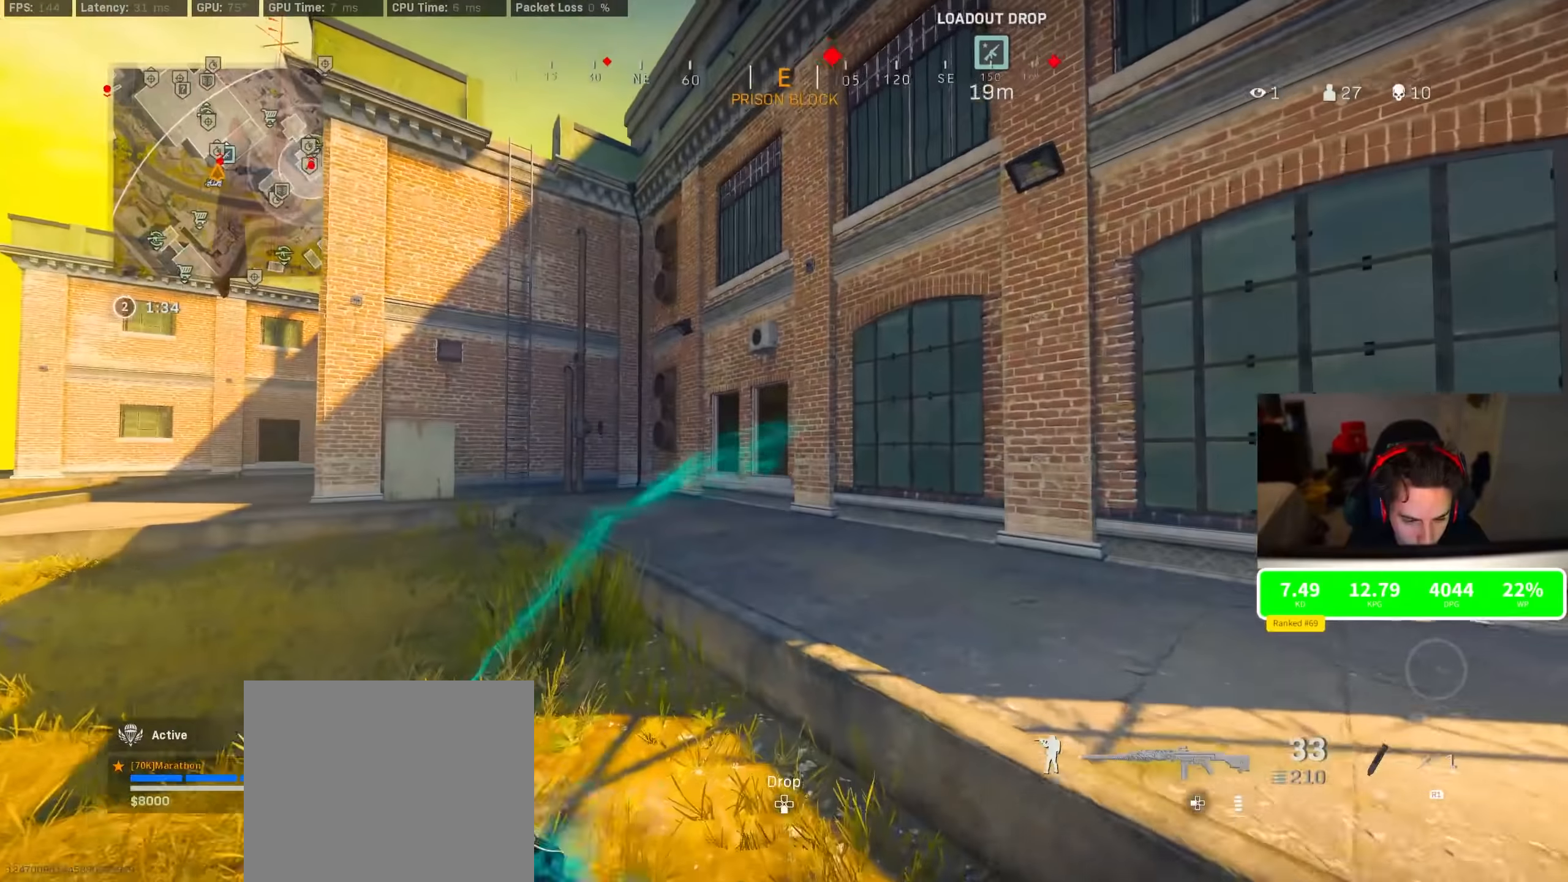
{"buttons": ["TRIANGLE"], "left_stick": "up", "right_stick": "center", "events": [[83, "TRIANGLE", "up"], [100, "right_stick", "left"], [367, "TRIANGLE", "down"], [367, "right_stick", "center"]]}
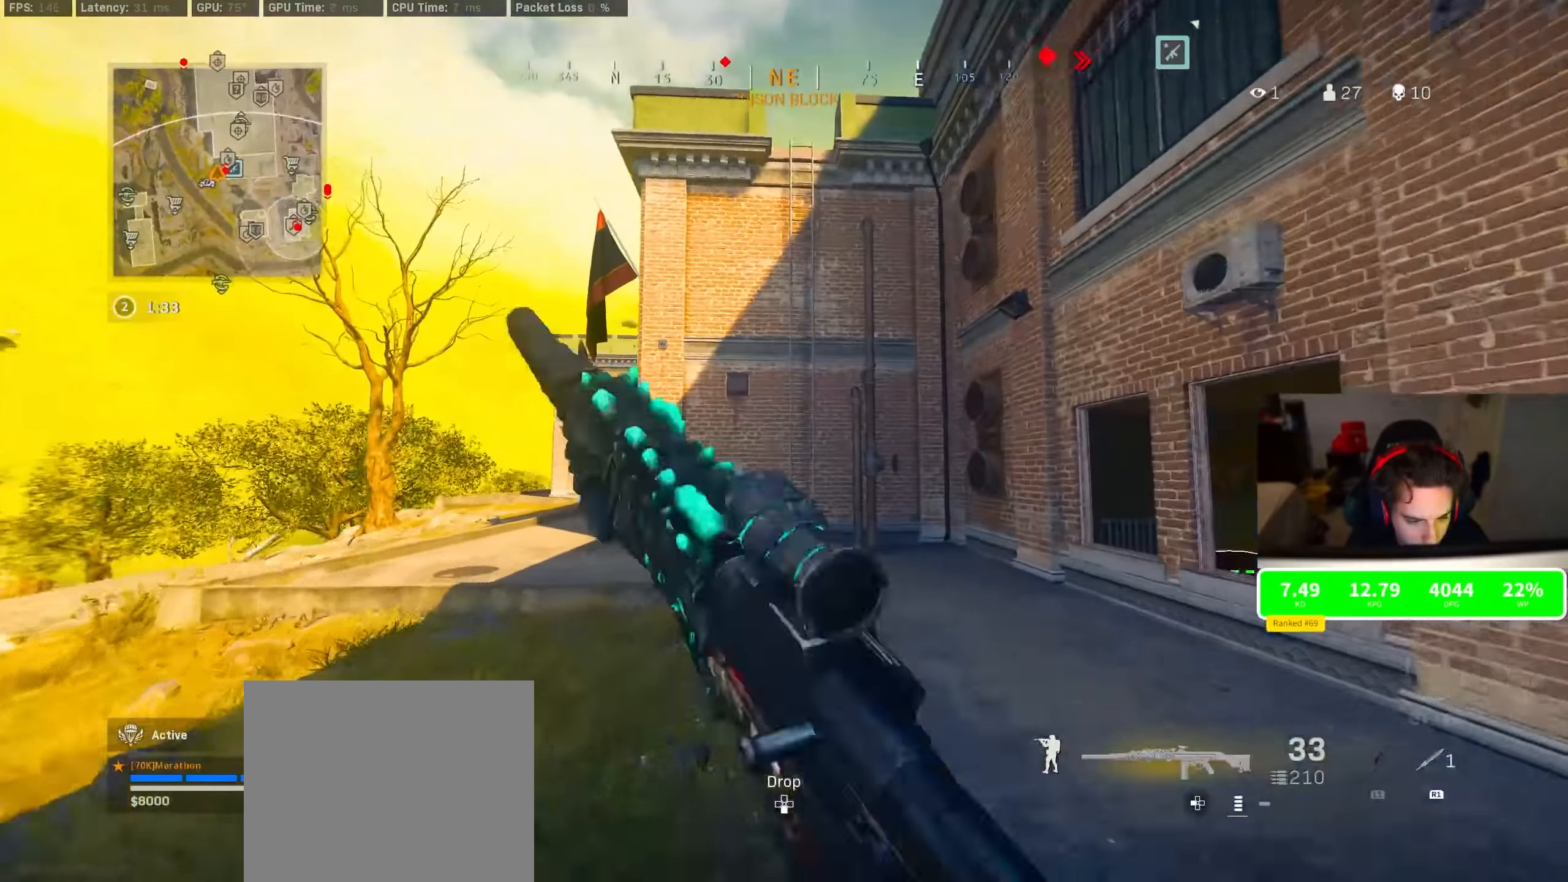
{"buttons": ["CROSS", "R3"], "left_stick": "down", "right_stick": "up-right", "events": [[17, "TRIANGLE", "up"], [167, "R3", "down"], [167, "right_stick", "down-right"], [350, "R3", "up"], [350, "right_stick", "right"], [433, "R3", "down"], [433, "left_stick", "down-left"], [467, "right_stick", "up-right"], [483, "CROSS", "down"], [500, "left_stick", "down"]]}
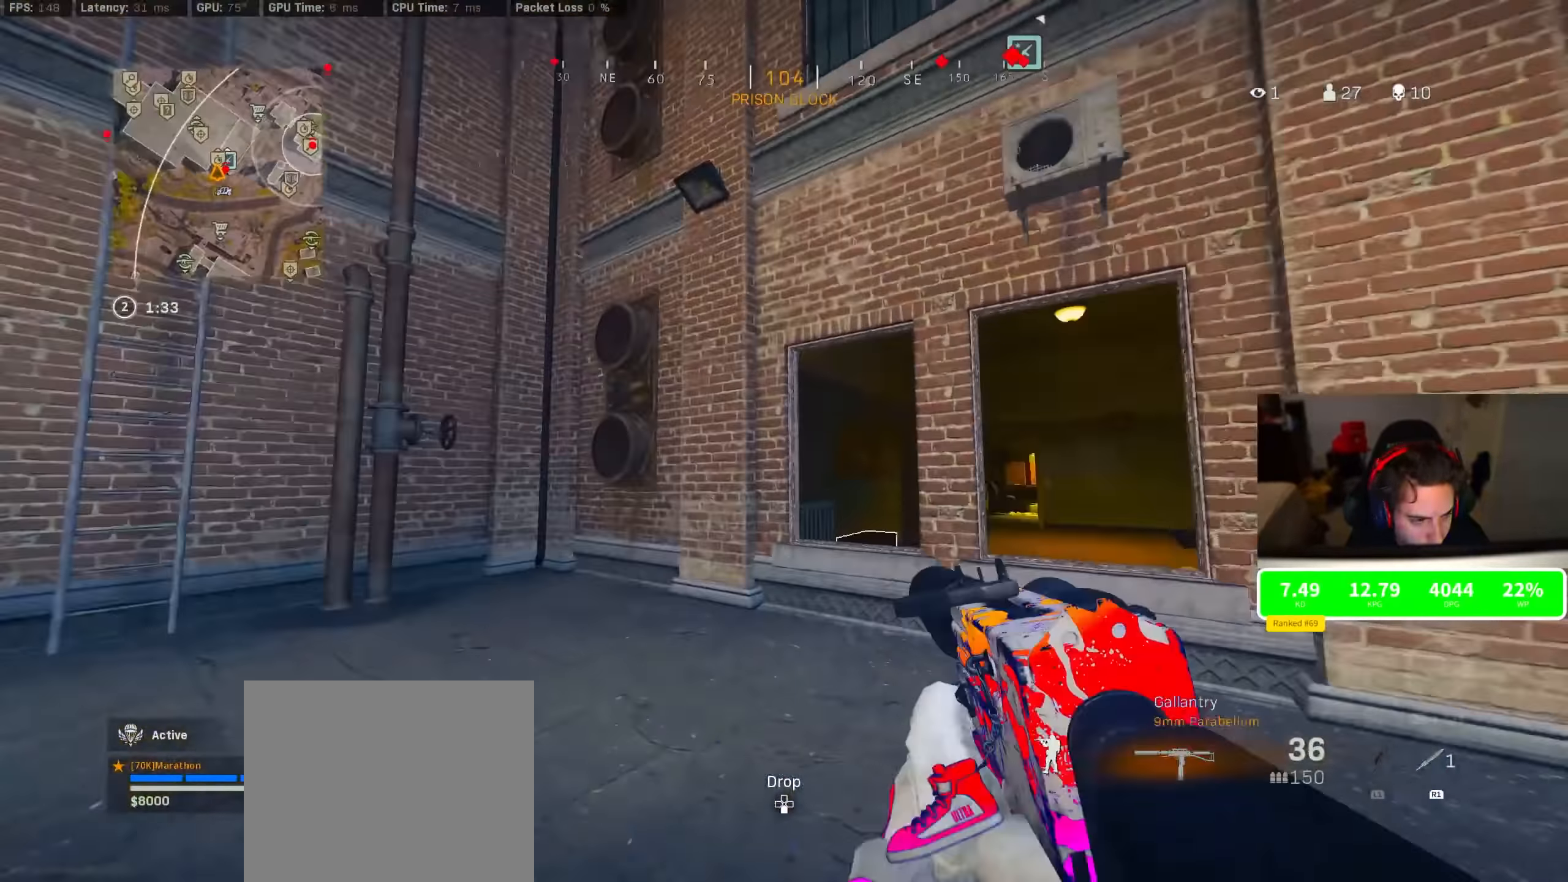
{"buttons": [], "left_stick": "up-left", "right_stick": "center", "events": [[50, "R3", "up"], [67, "CROSS", "up"], [67, "right_stick", "up"], [100, "left_stick", "down-left"], [217, "right_stick", "left"], [233, "left_stick", "up-left"], [317, "right_stick", "center"], [383, "left_stick", "up"], [500, "left_stick", "up-left"]]}
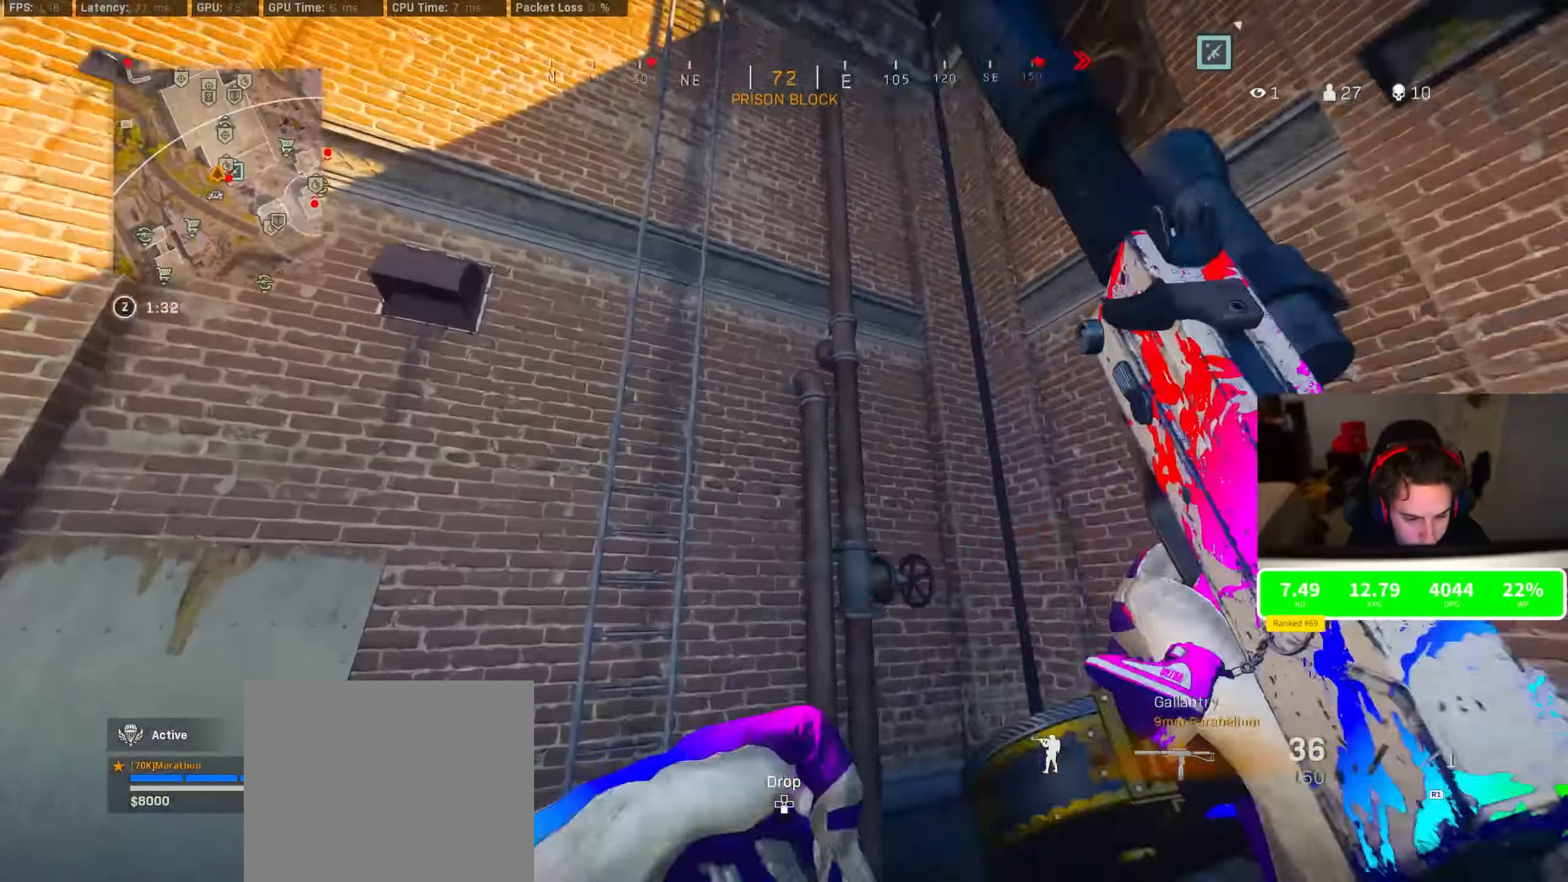
{"buttons": [], "left_stick": "up", "right_stick": "center", "events": [[33, "right_stick", "up-left"], [50, "CROSS", "down"], [150, "CROSS", "up"], [267, "right_stick", "up"], [467, "right_stick", "center"], [500, "left_stick", "up"]]}
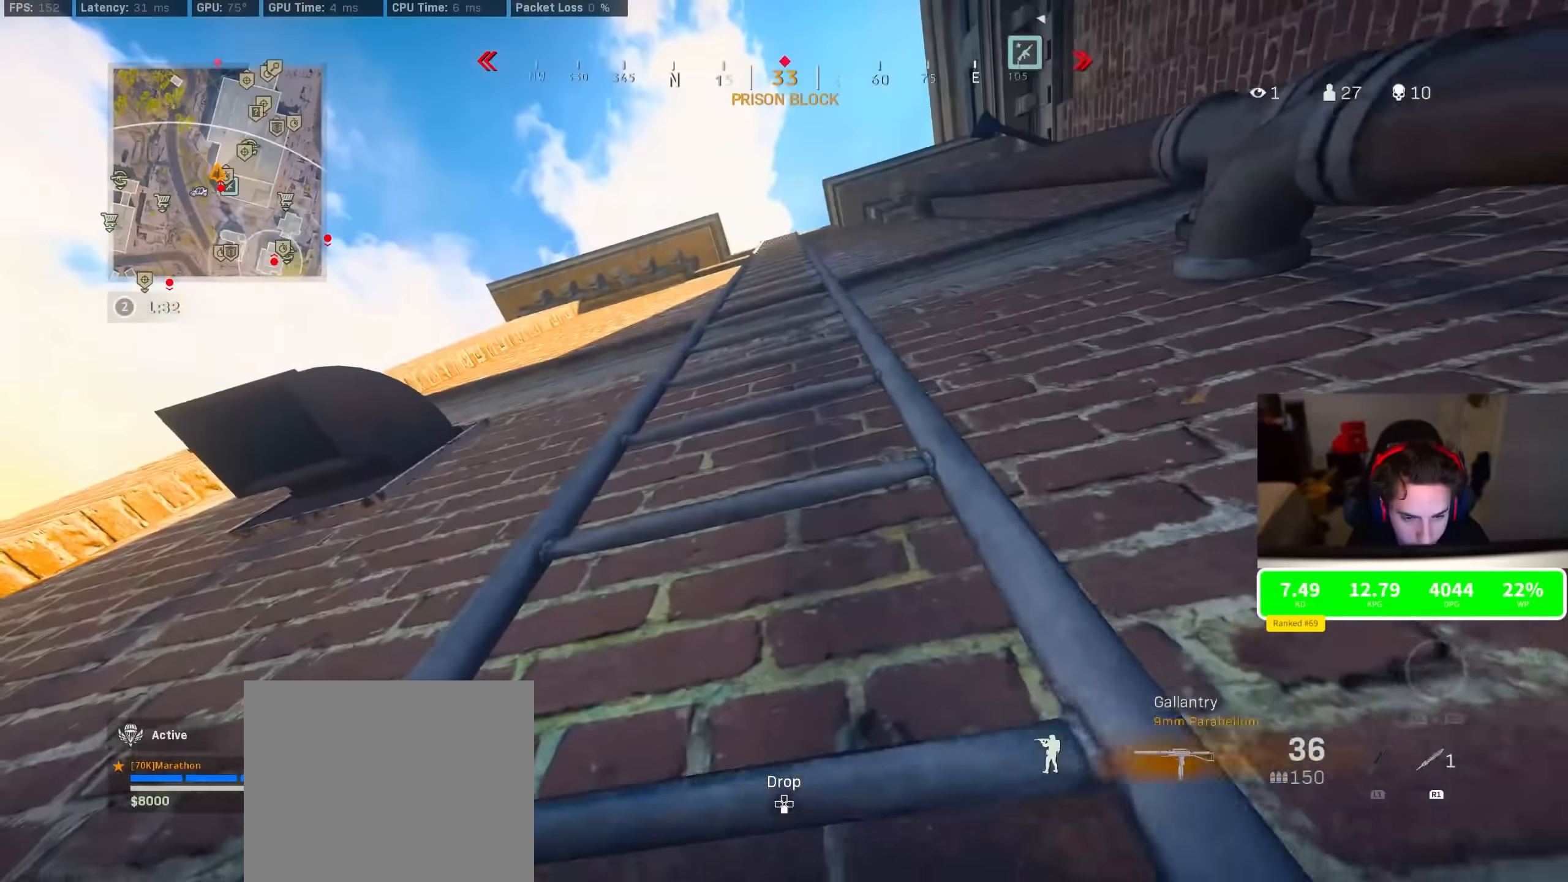
{"buttons": [], "left_stick": "up", "right_stick": "center", "events": [[167, "right_stick", "down-right"], [283, "right_stick", "center"]]}
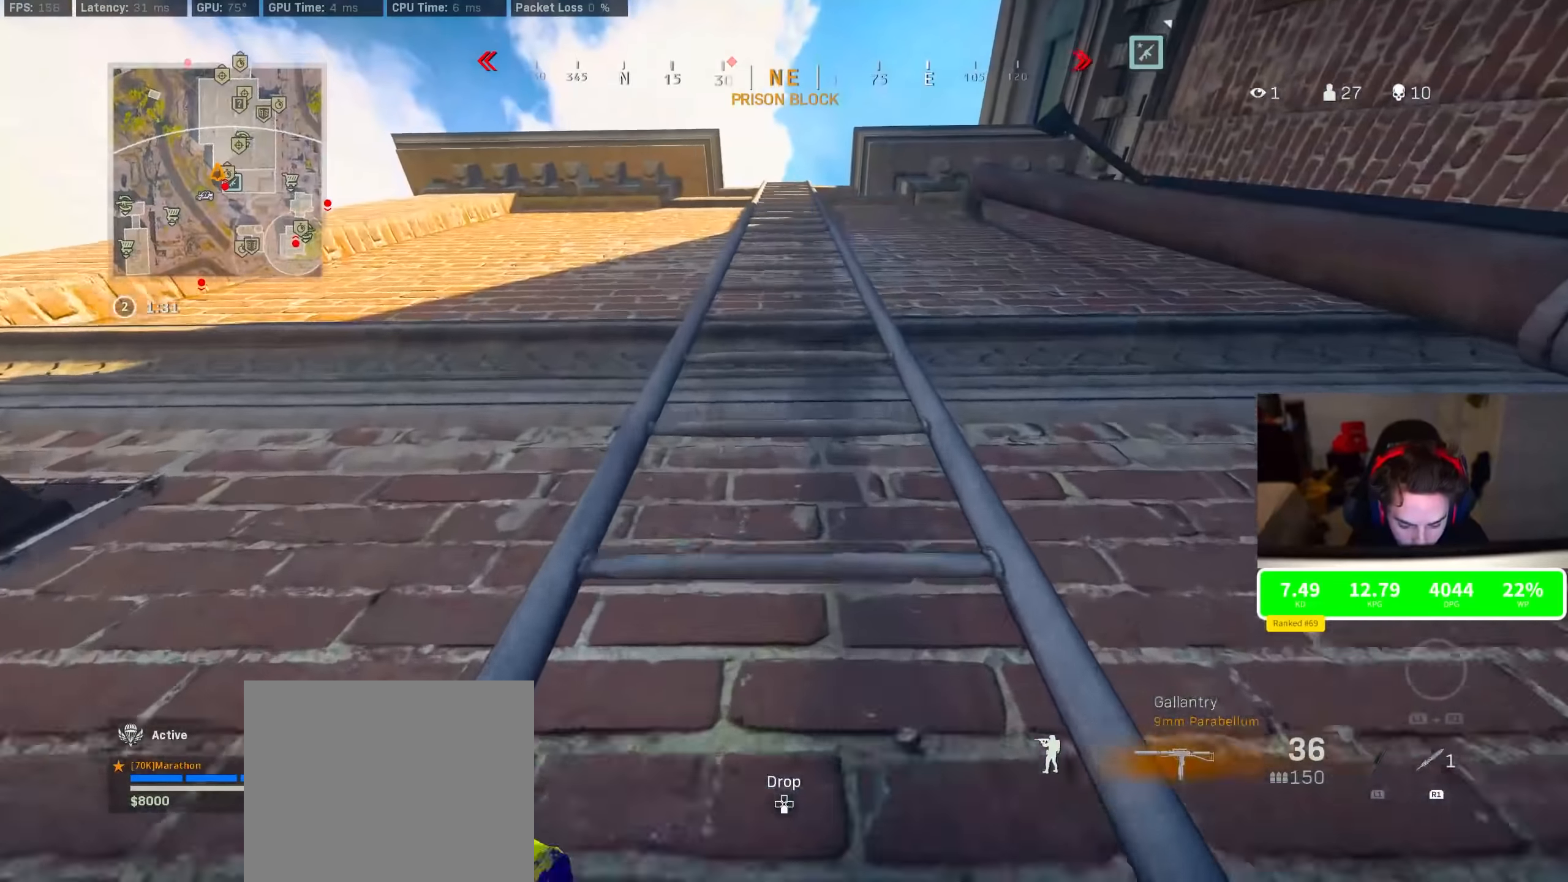
{"buttons": [], "left_stick": "up", "right_stick": "down-left", "events": [[200, "right_stick", "down-left"]]}
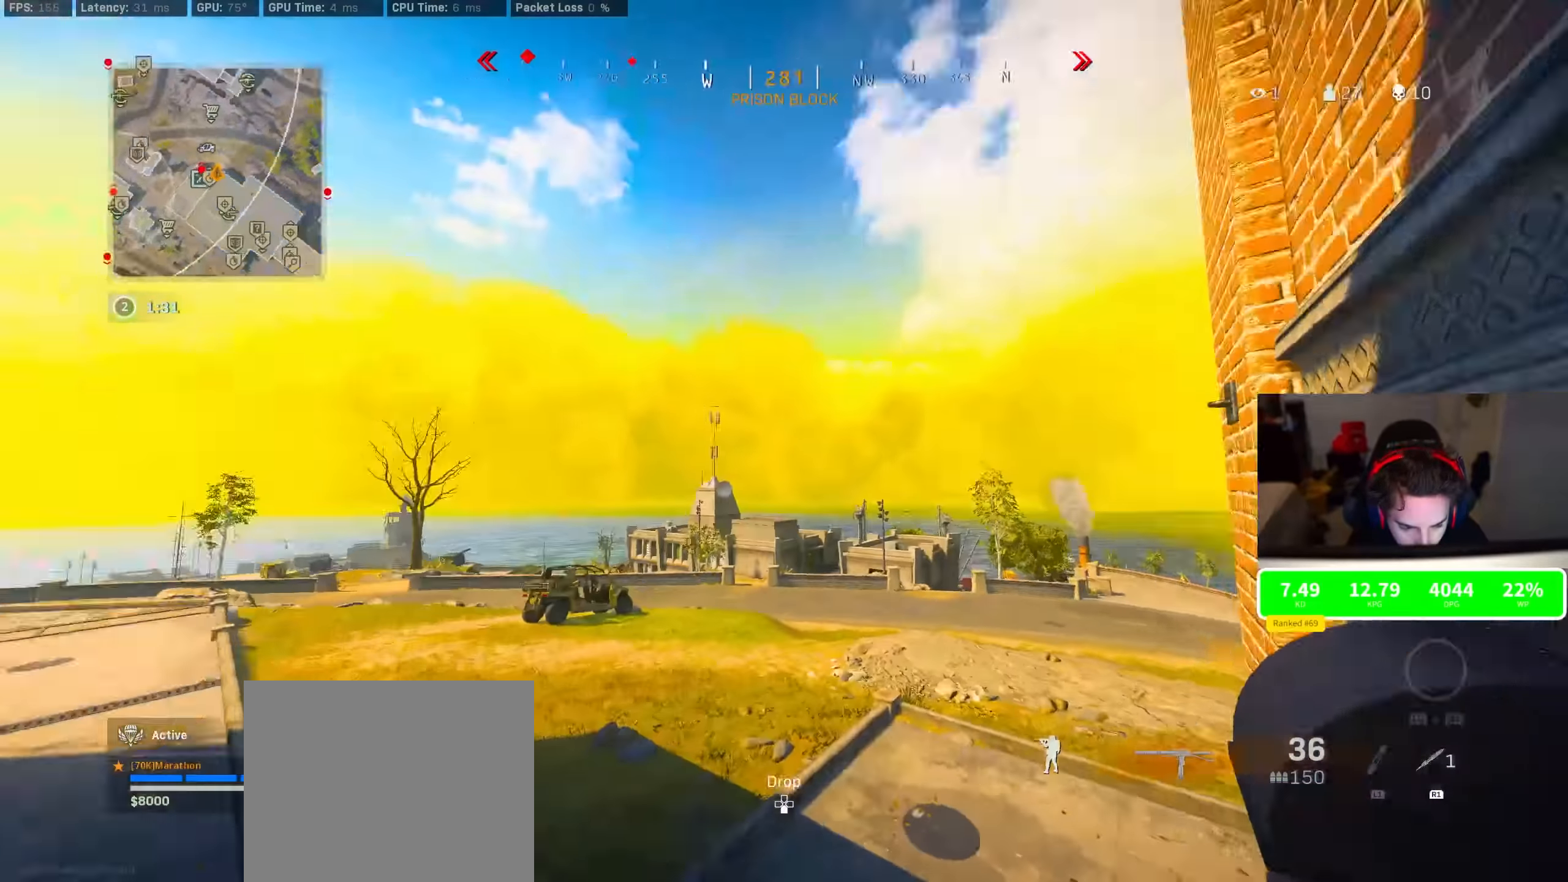
{"buttons": [], "left_stick": "up", "right_stick": "up-right", "events": [[233, "right_stick", "center"], [483, "right_stick", "up-right"]]}
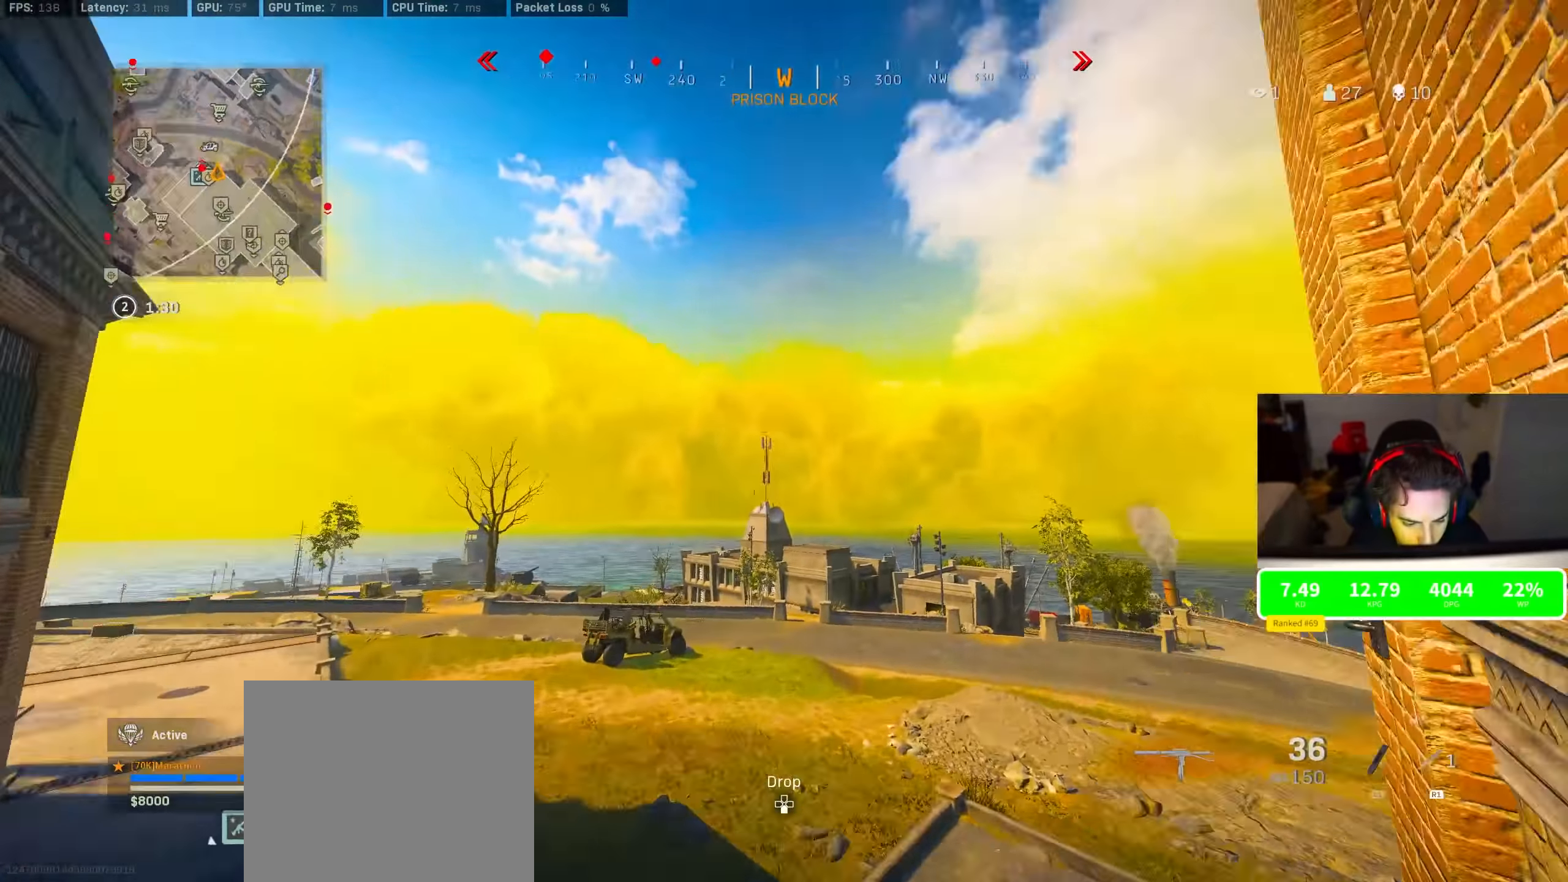
{"buttons": [], "left_stick": "up", "right_stick": "center", "events": [[283, "right_stick", "right"], [450, "right_stick", "center"]]}
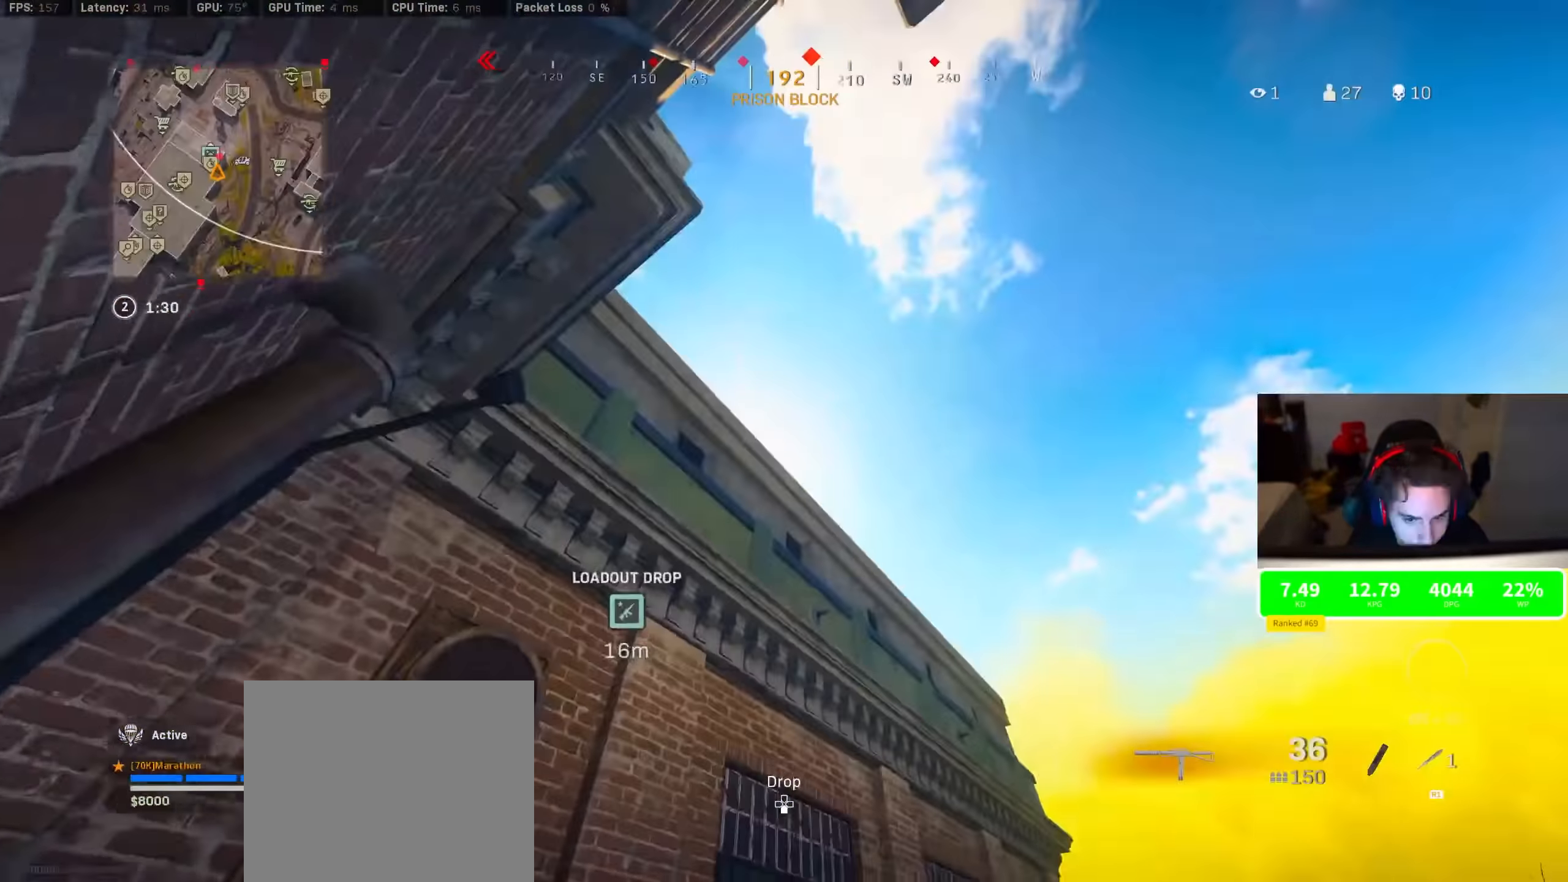
{"buttons": [], "left_stick": "up", "right_stick": "center", "events": [[216, "right_stick", "down"], [333, "right_stick", "center"]]}
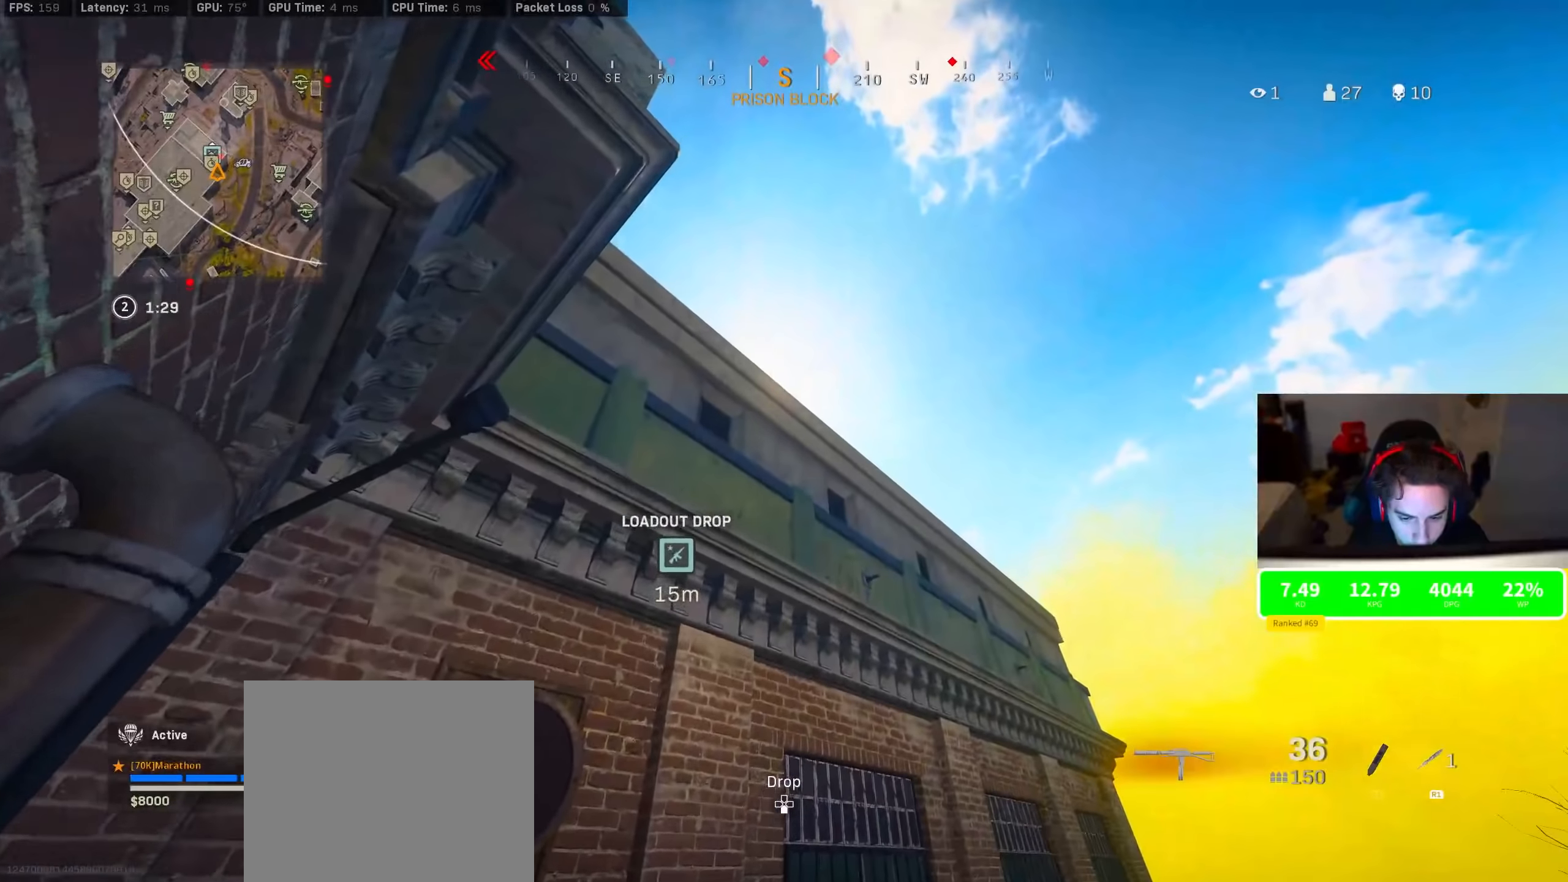
{"buttons": [], "left_stick": "up", "right_stick": "center", "events": []}
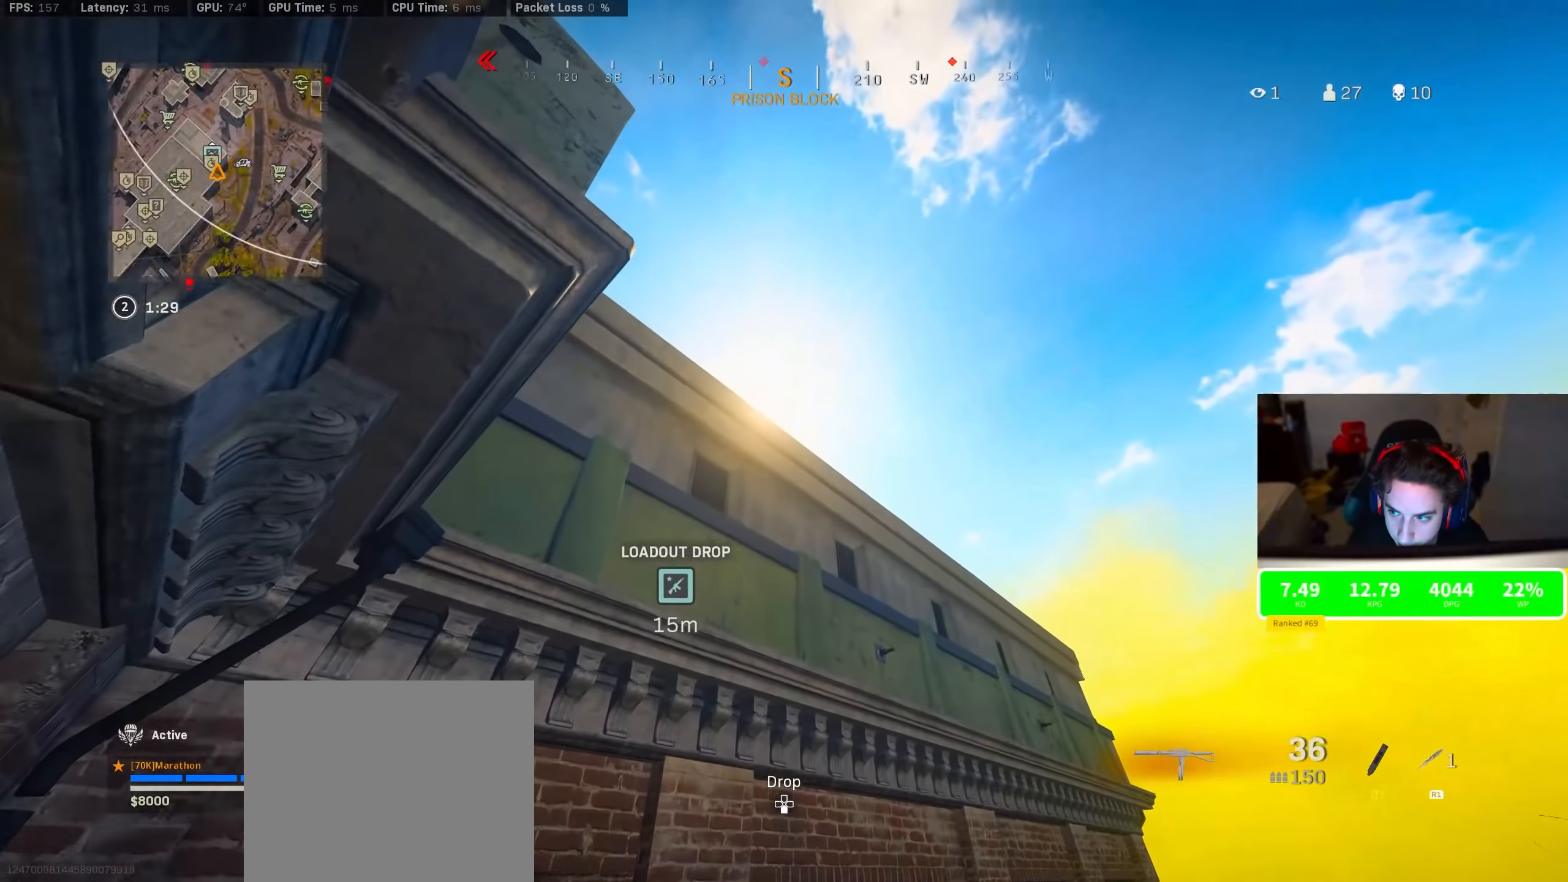
{"buttons": [], "left_stick": "up", "right_stick": "down-left", "events": [[200, "right_stick", "down-left"]]}